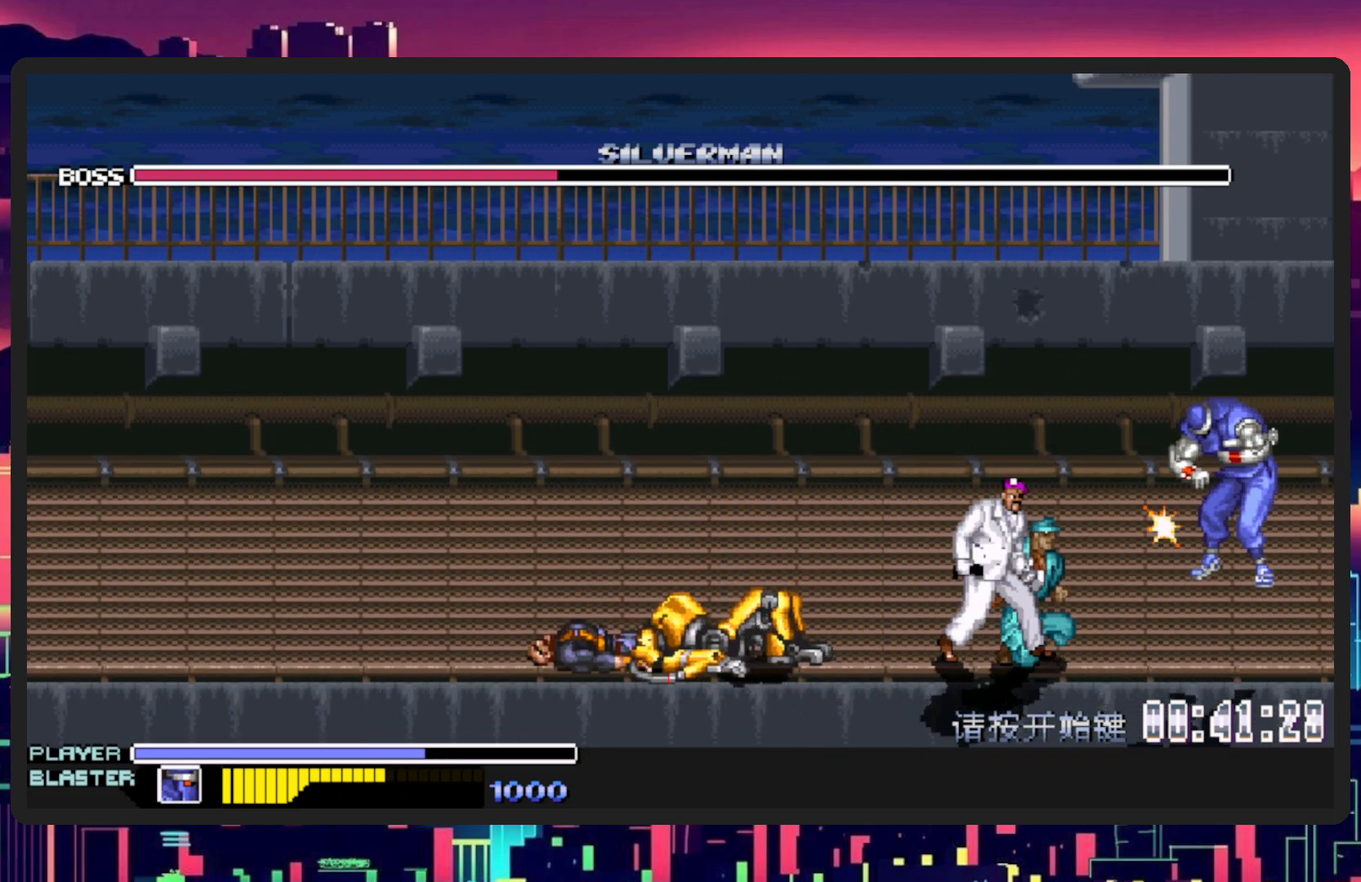
Gameplay with a controller (Nintendo layout); each line is a JSON object with the inputs held at the frame after it. "events" lists button and stick changes between this image and that frame as [ms after this image, input, new state], when the widget could be followed in between. Not read: L2 L3 R2 R3 left_stick right_stick.
{"buttons": [], "events": [[100, "L1", "down"], [334, "L1", "up"]]}
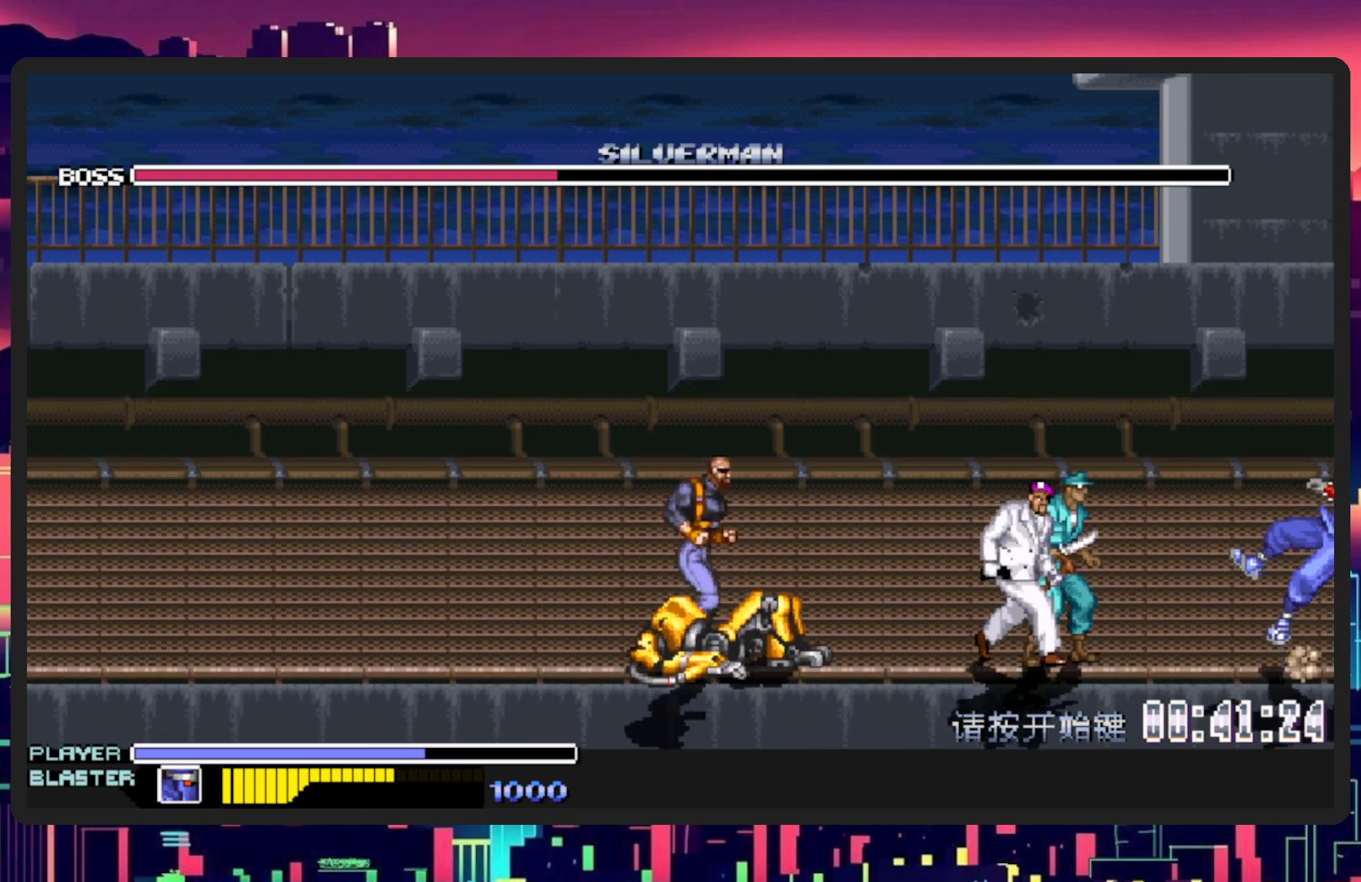
{"buttons": [], "events": []}
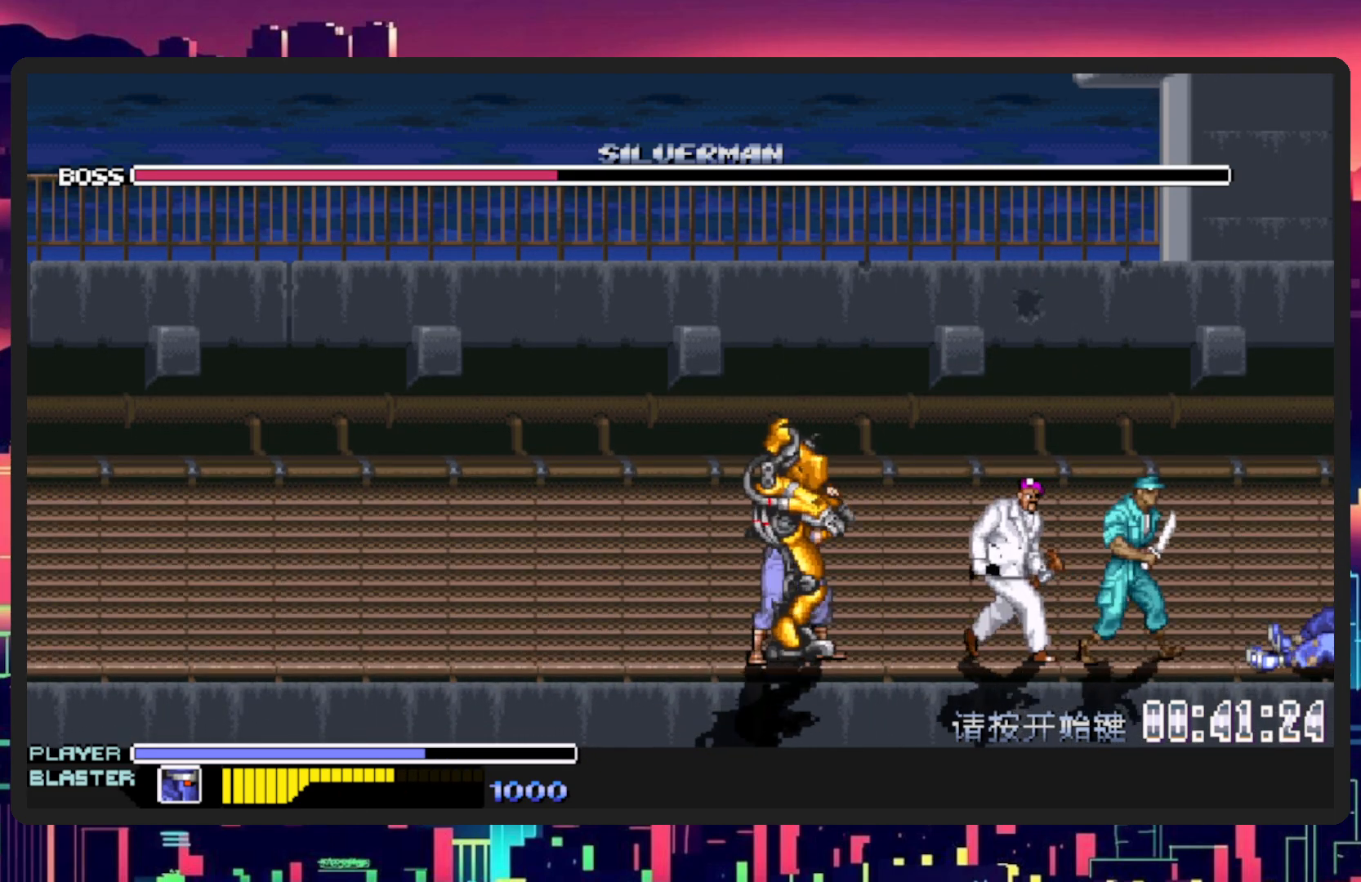
{"buttons": ["Y", "L1", "DPAD_DOWN", "DPAD_LEFT"], "events": [[150, "L1", "down"], [400, "DPAD_LEFT", "down"], [417, "DPAD_DOWN", "down"], [434, "Y", "down"]]}
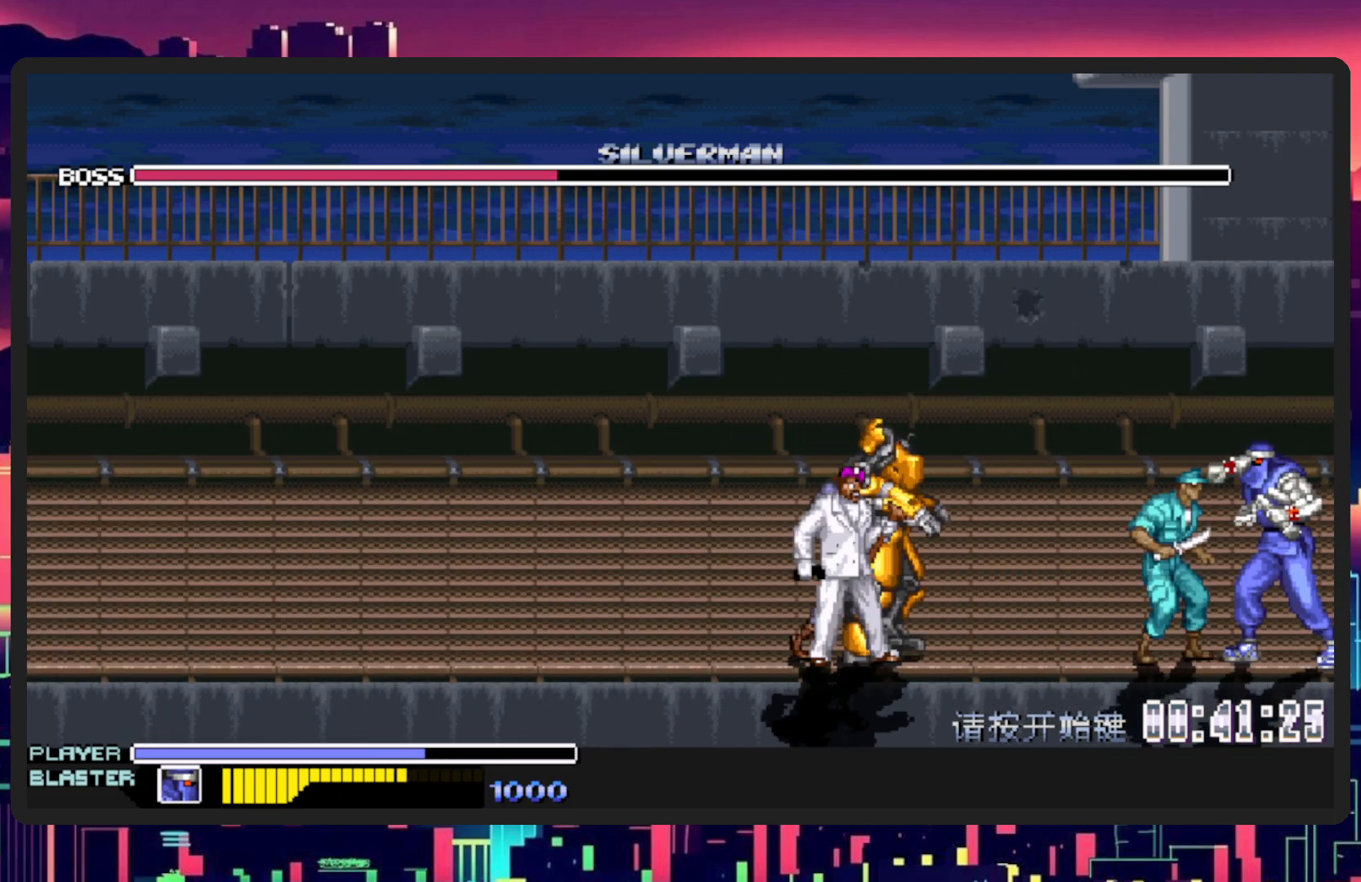
{"buttons": ["Y", "DPAD_LEFT"], "events": [[16, "DPAD_DOWN", "up"], [66, "Y", "up"], [116, "DPAD_DOWN", "down"], [200, "DPAD_DOWN", "up"], [233, "Y", "down"], [333, "DPAD_LEFT", "up"], [333, "L1", "up"], [433, "Y", "up"], [467, "DPAD_LEFT", "down"], [500, "Y", "down"]]}
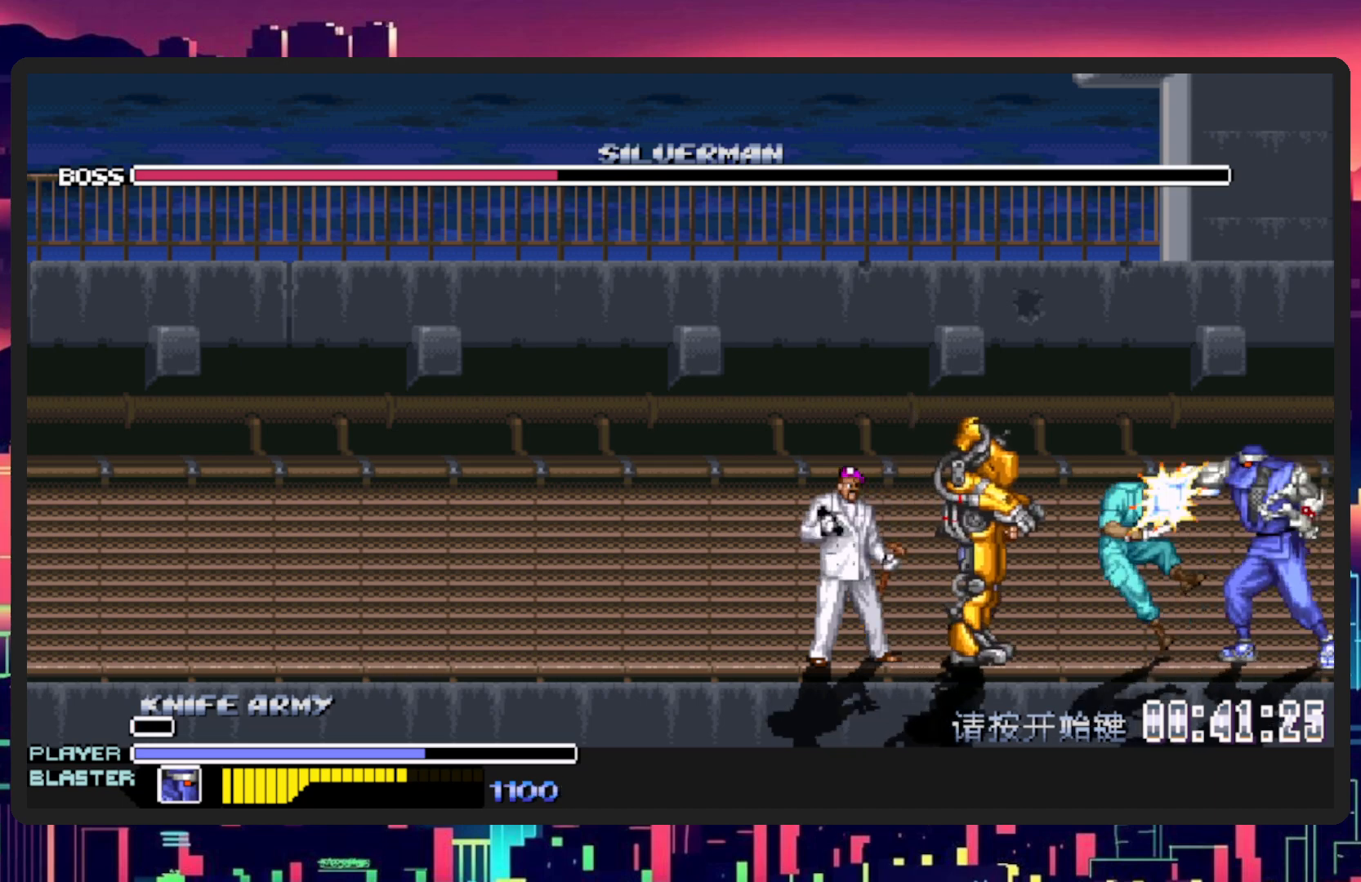
{"buttons": ["Y", "DPAD_LEFT"], "events": [[150, "Y", "up"], [200, "Y", "down"], [367, "Y", "up"], [467, "Y", "down"]]}
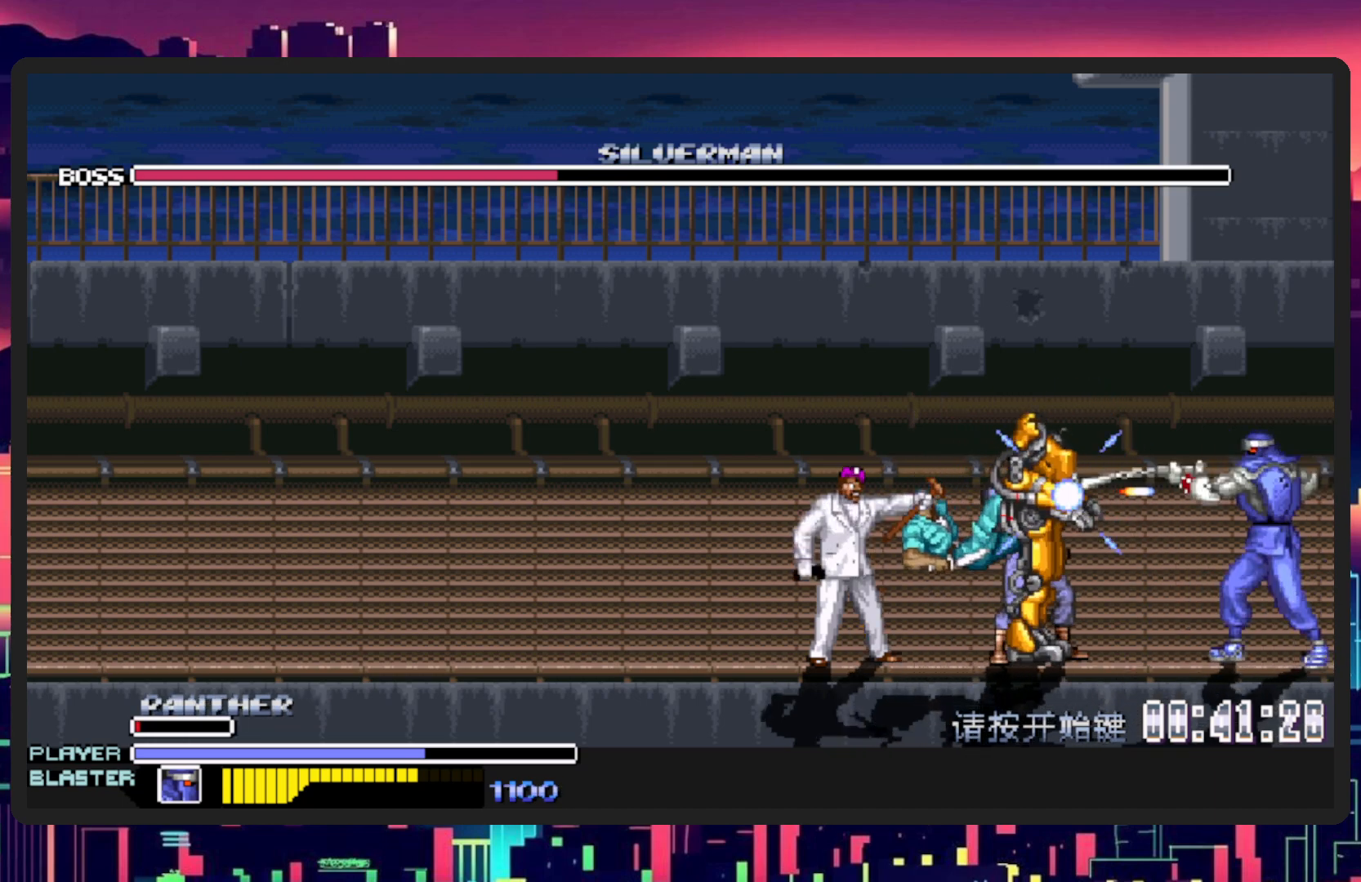
{"buttons": [], "events": [[50, "Y", "up"], [100, "L1", "down"], [133, "DPAD_DOWN", "down"], [317, "DPAD_DOWN", "up"], [383, "L1", "up"], [433, "DPAD_LEFT", "up"]]}
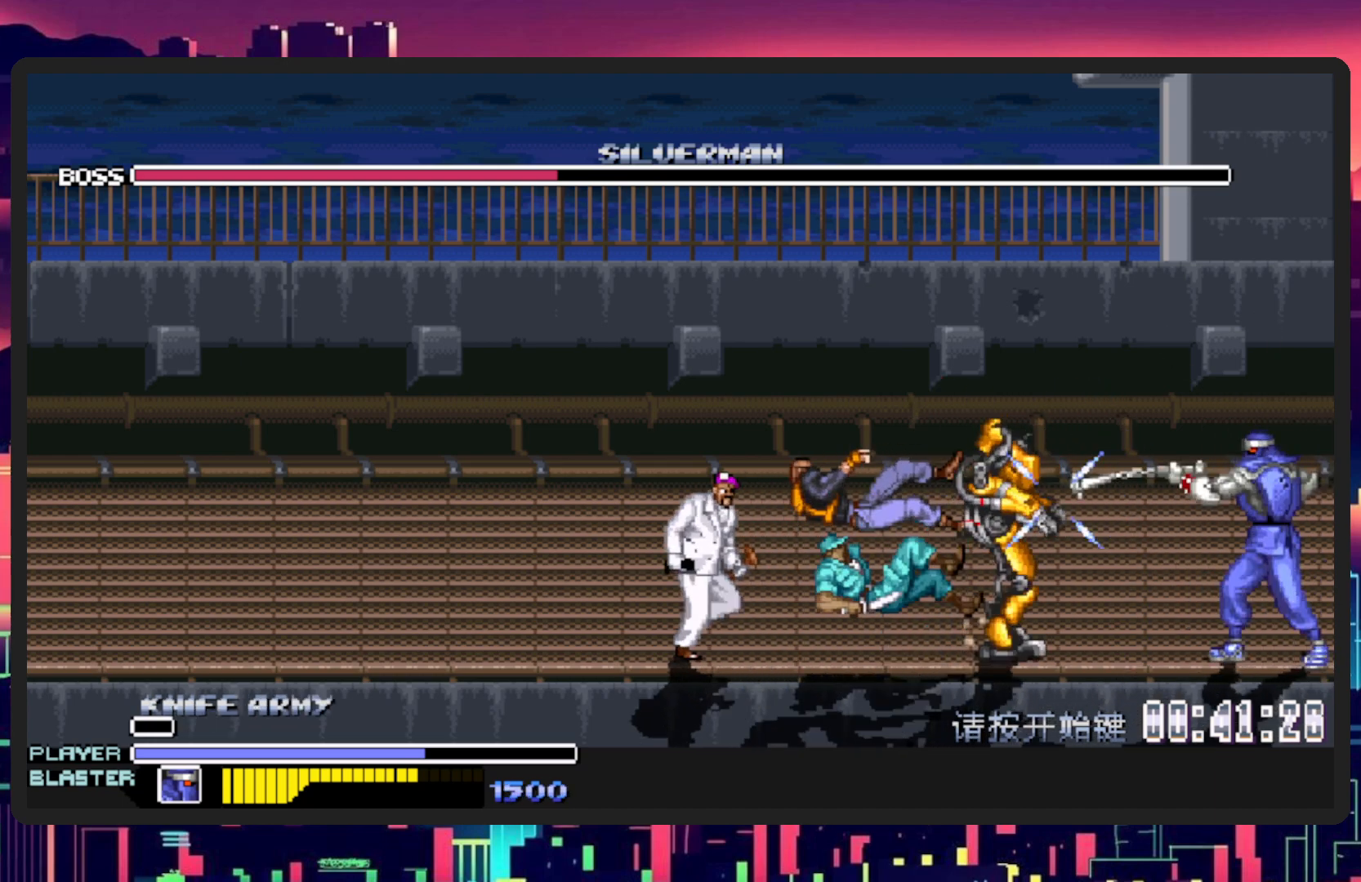
{"buttons": ["DPAD_LEFT"], "events": [[33, "DPAD_LEFT", "down"], [67, "DPAD_DOWN", "down"], [67, "L1", "down"], [234, "DPAD_DOWN", "up"], [300, "L1", "up"]]}
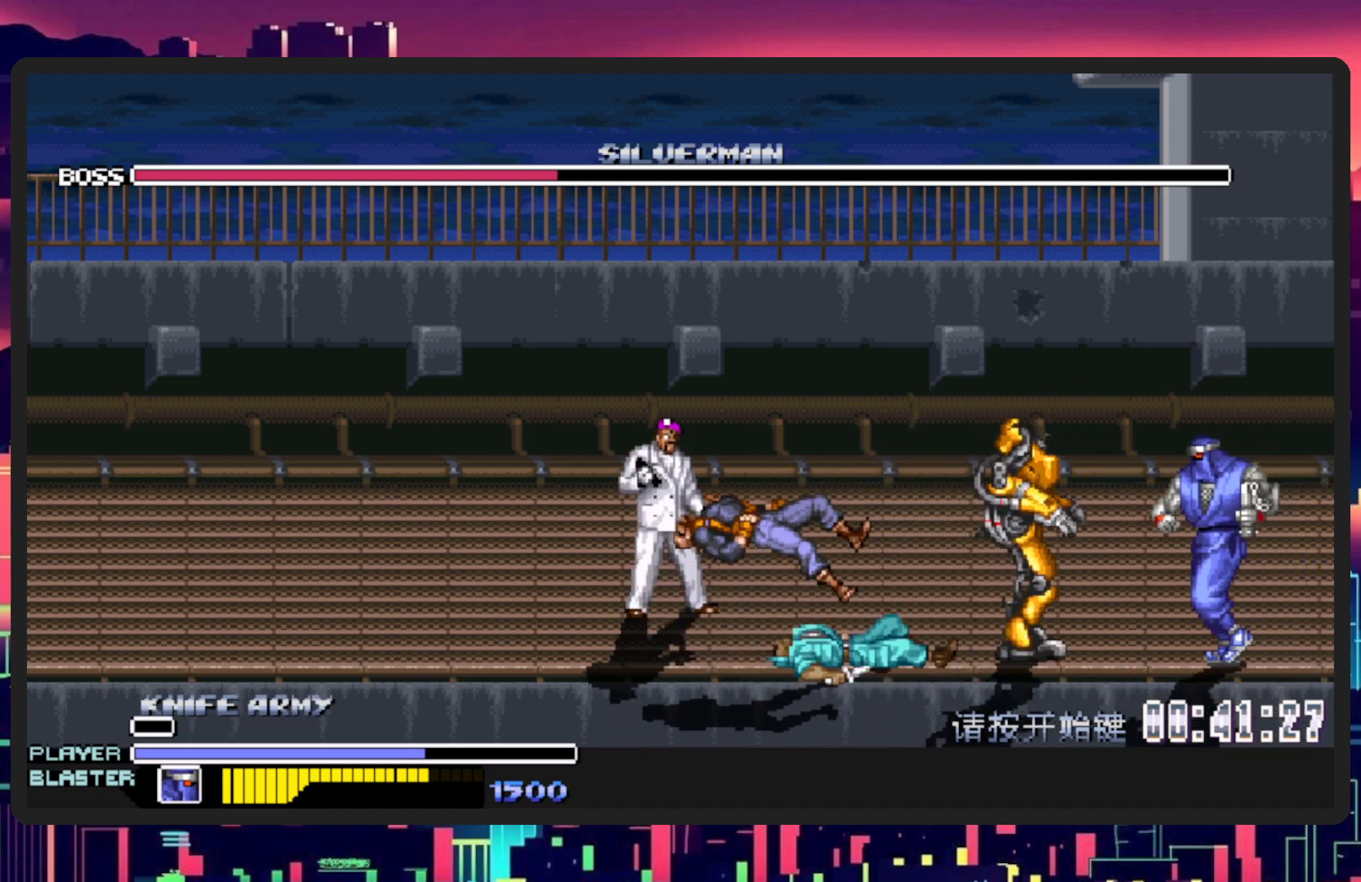
{"buttons": ["DPAD_LEFT"], "events": [[100, "Y", "down"], [267, "Y", "up"], [333, "Y", "down"], [483, "Y", "up"]]}
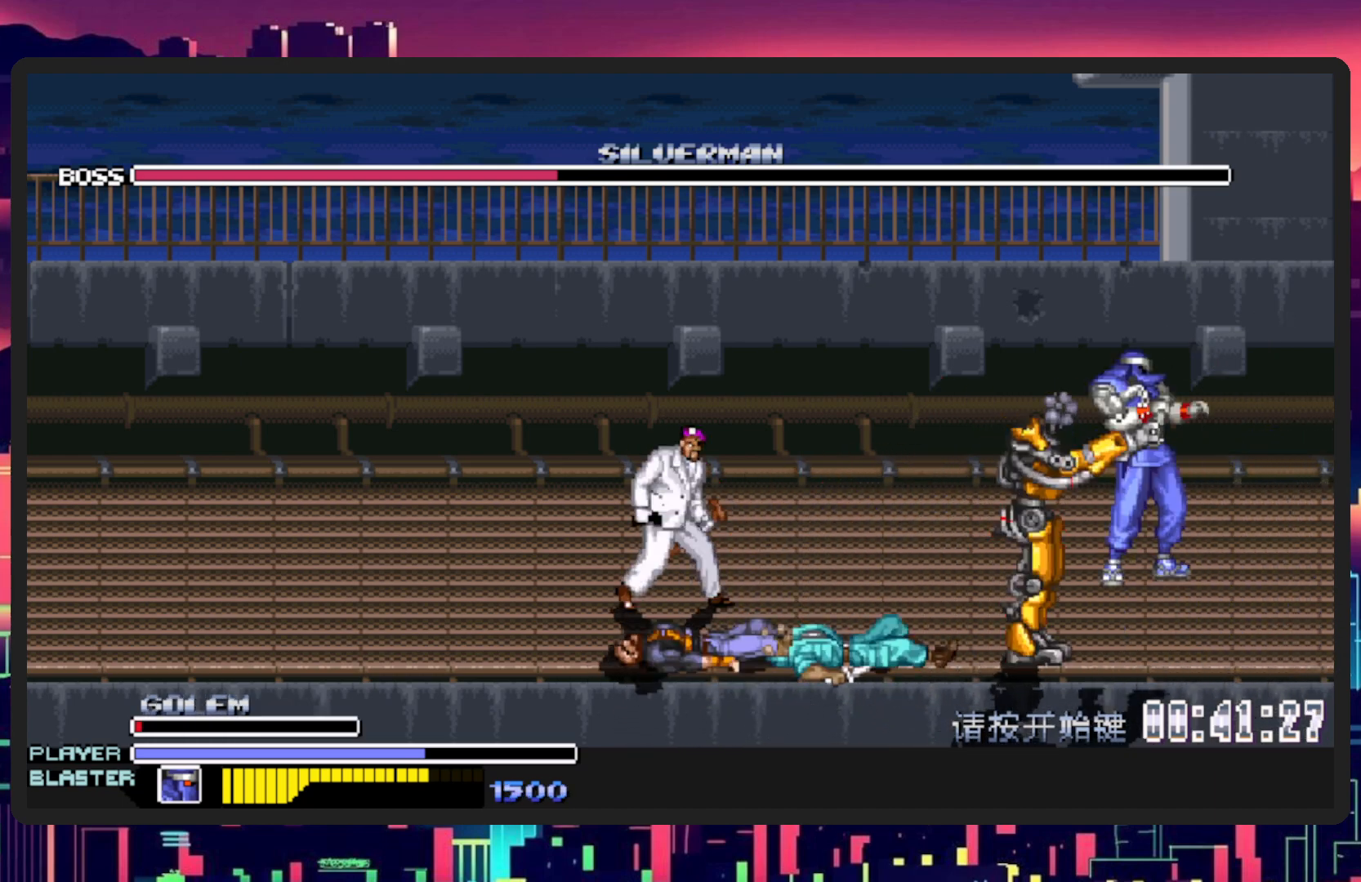
{"buttons": [], "events": [[267, "Y", "down"], [350, "DPAD_LEFT", "up"], [451, "Y", "up"]]}
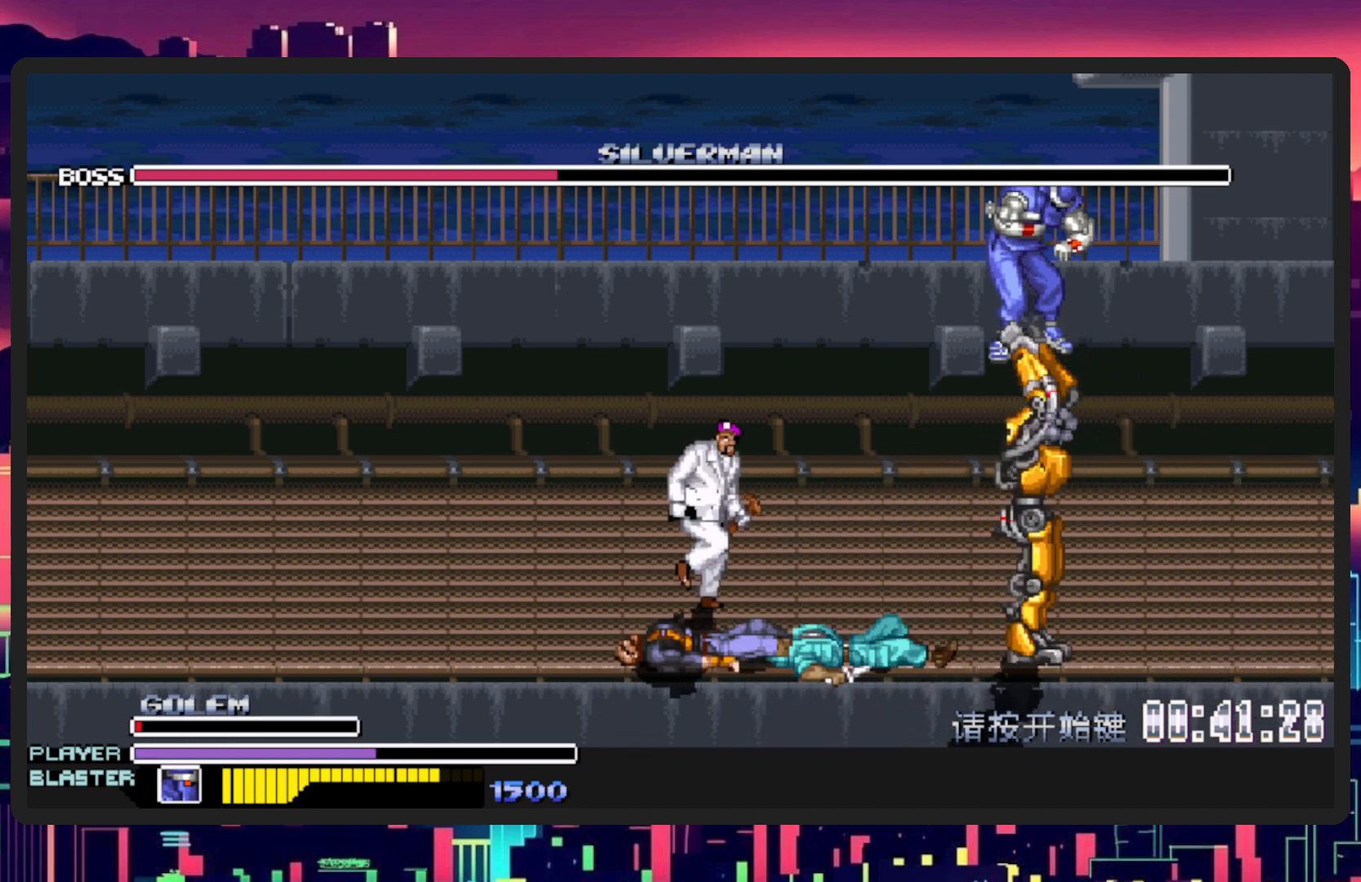
{"buttons": [], "events": [[50, "Y", "down"], [200, "Y", "up"]]}
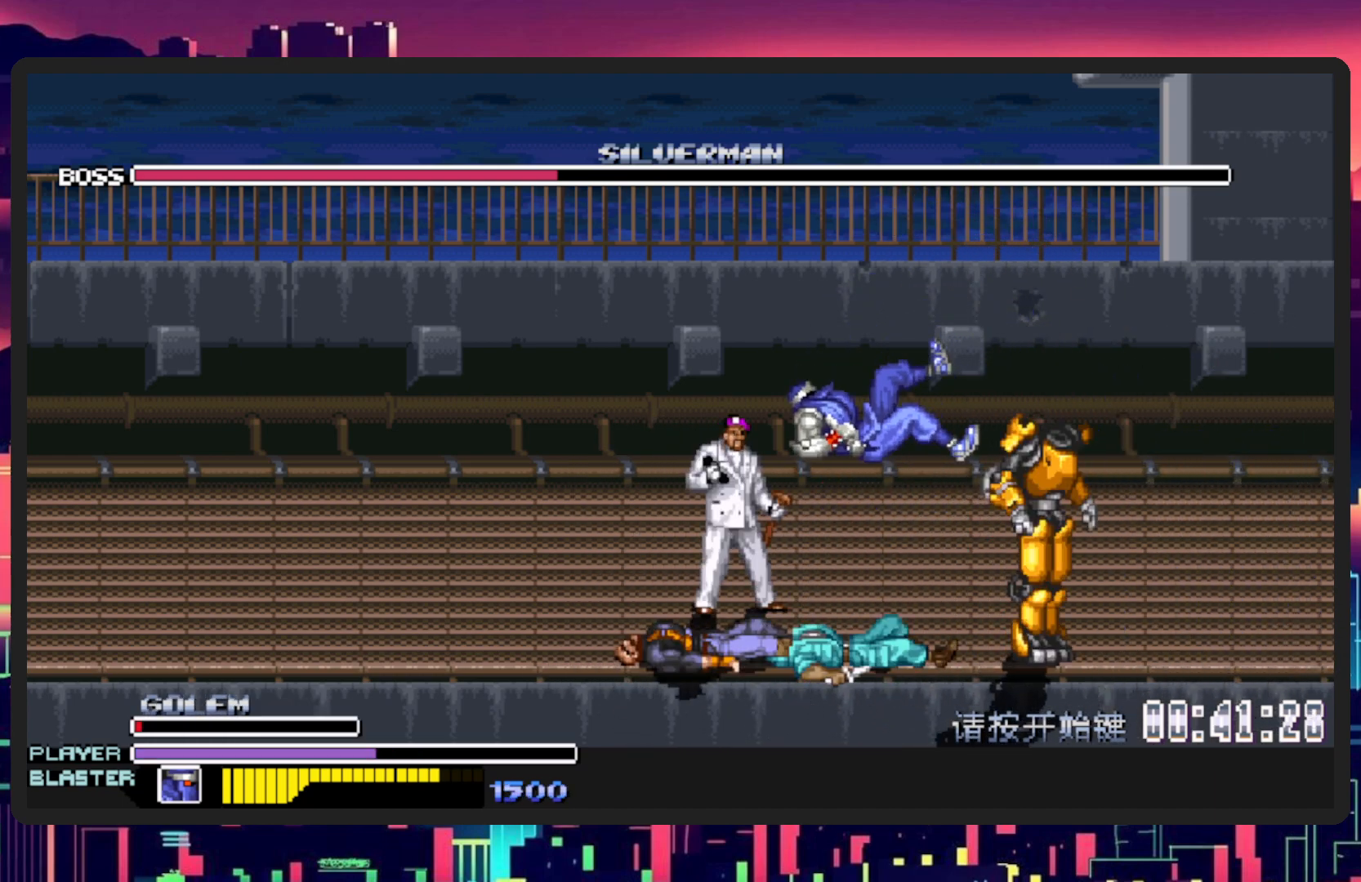
{"buttons": ["DPAD_LEFT"], "events": [[417, "DPAD_LEFT", "down"]]}
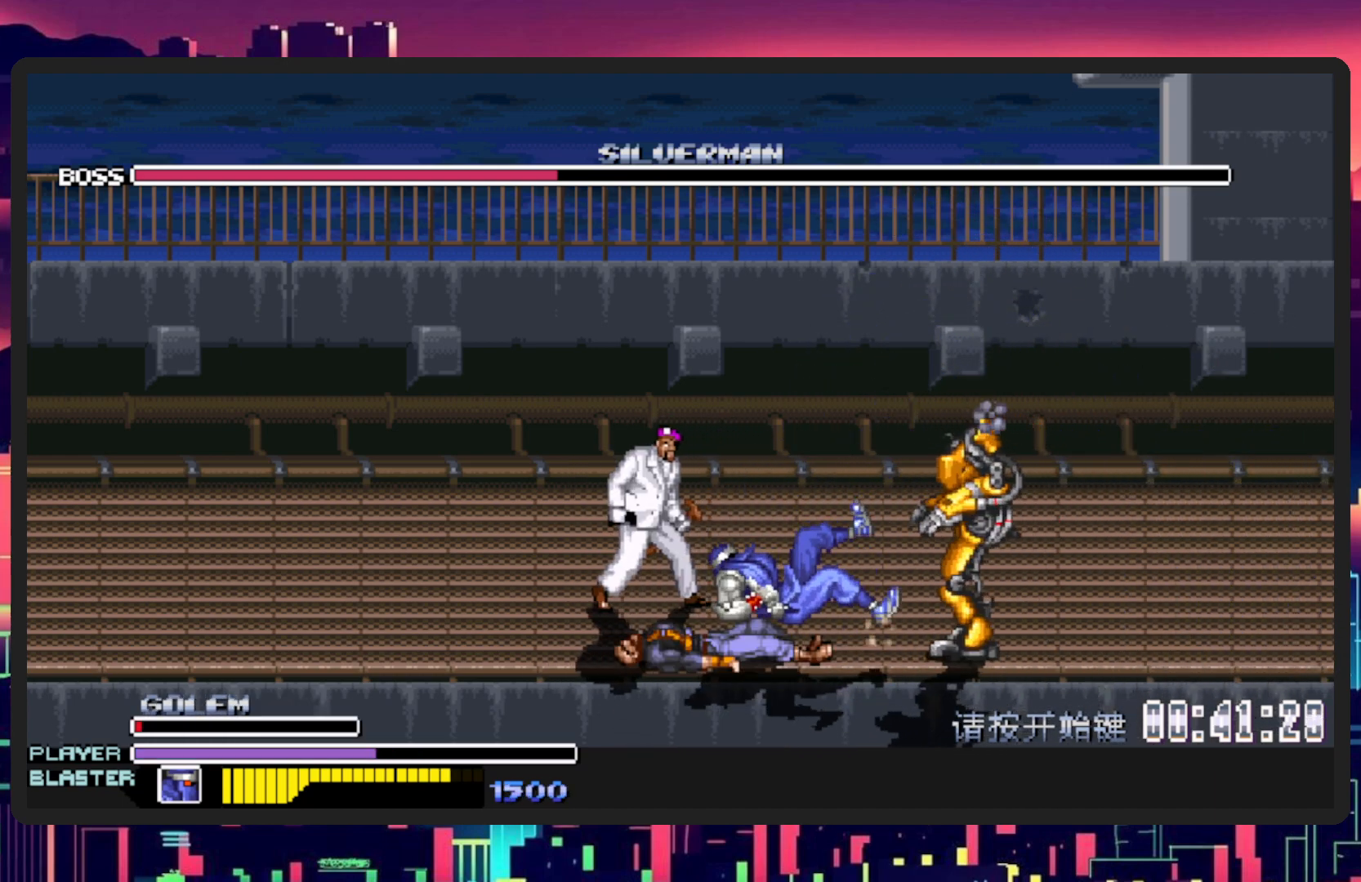
{"buttons": ["DPAD_LEFT"], "events": []}
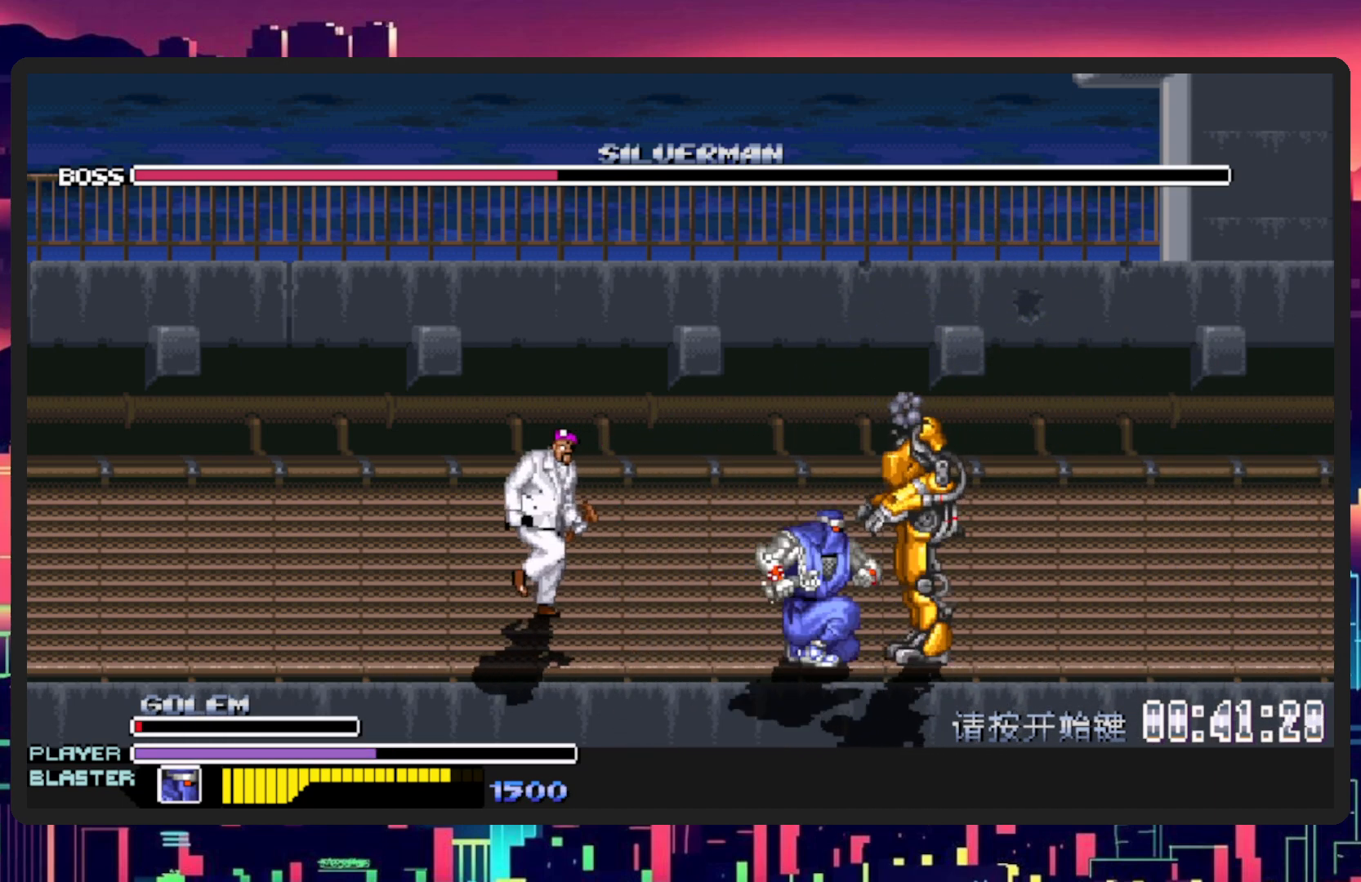
{"buttons": ["DPAD_DOWN", "DPAD_LEFT"], "events": [[400, "DPAD_DOWN", "down"]]}
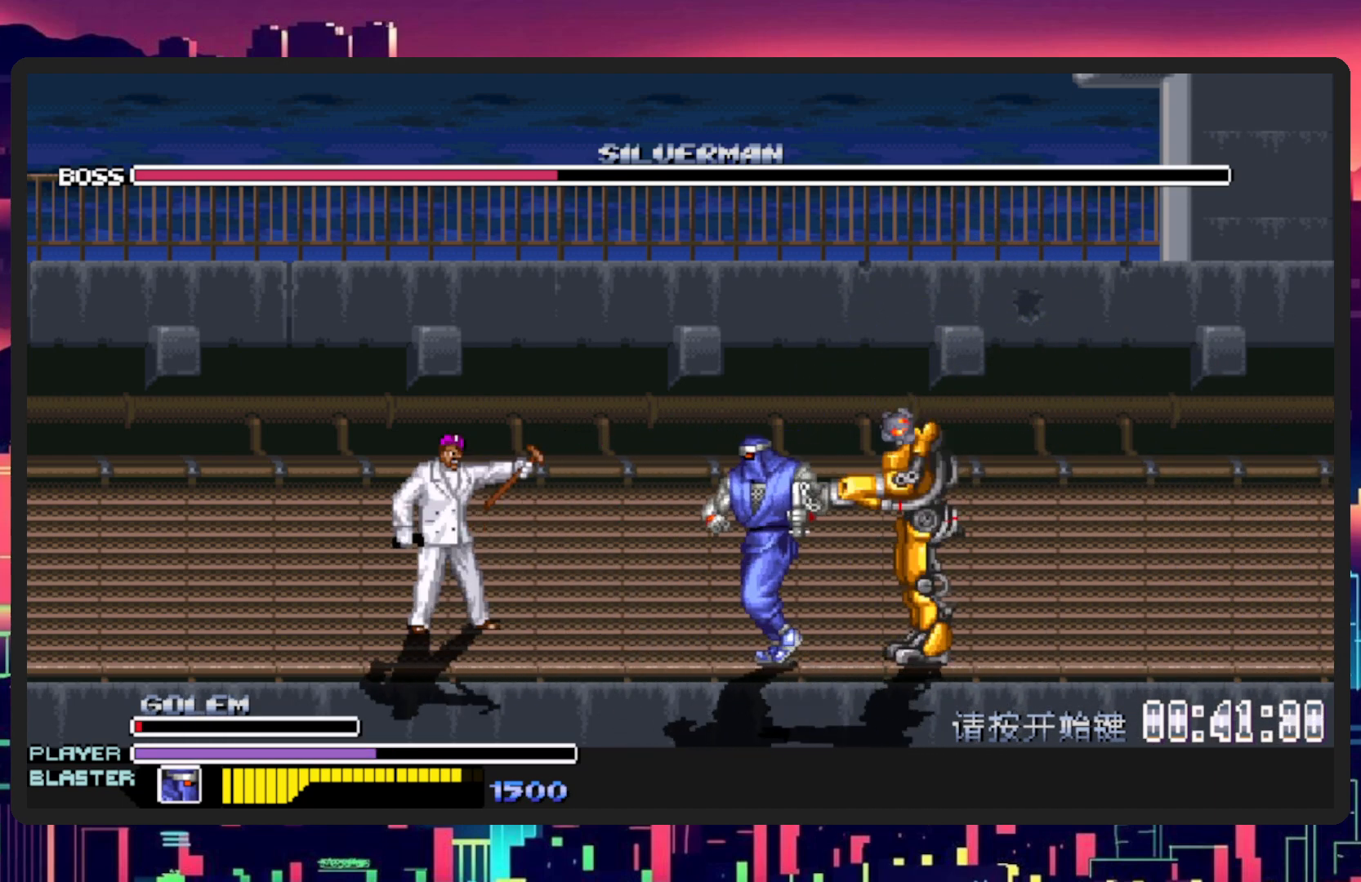
{"buttons": ["DPAD_LEFT"], "events": [[116, "B", "down"], [150, "DPAD_DOWN", "up"], [300, "B", "up"]]}
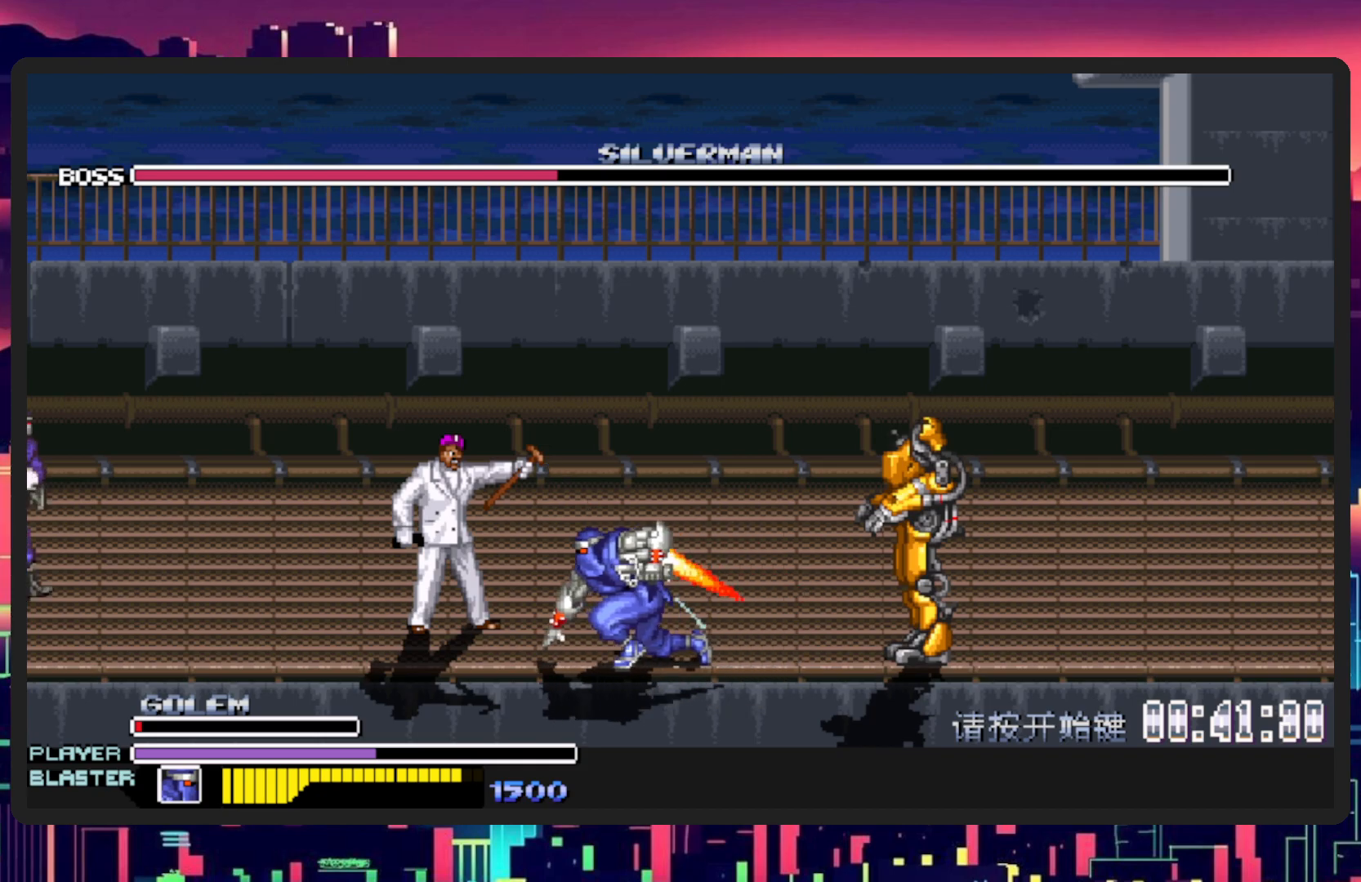
{"buttons": ["DPAD_RIGHT"], "events": [[350, "DPAD_UP", "down"], [417, "DPAD_LEFT", "up"], [417, "DPAD_RIGHT", "down"], [417, "DPAD_UP", "up"]]}
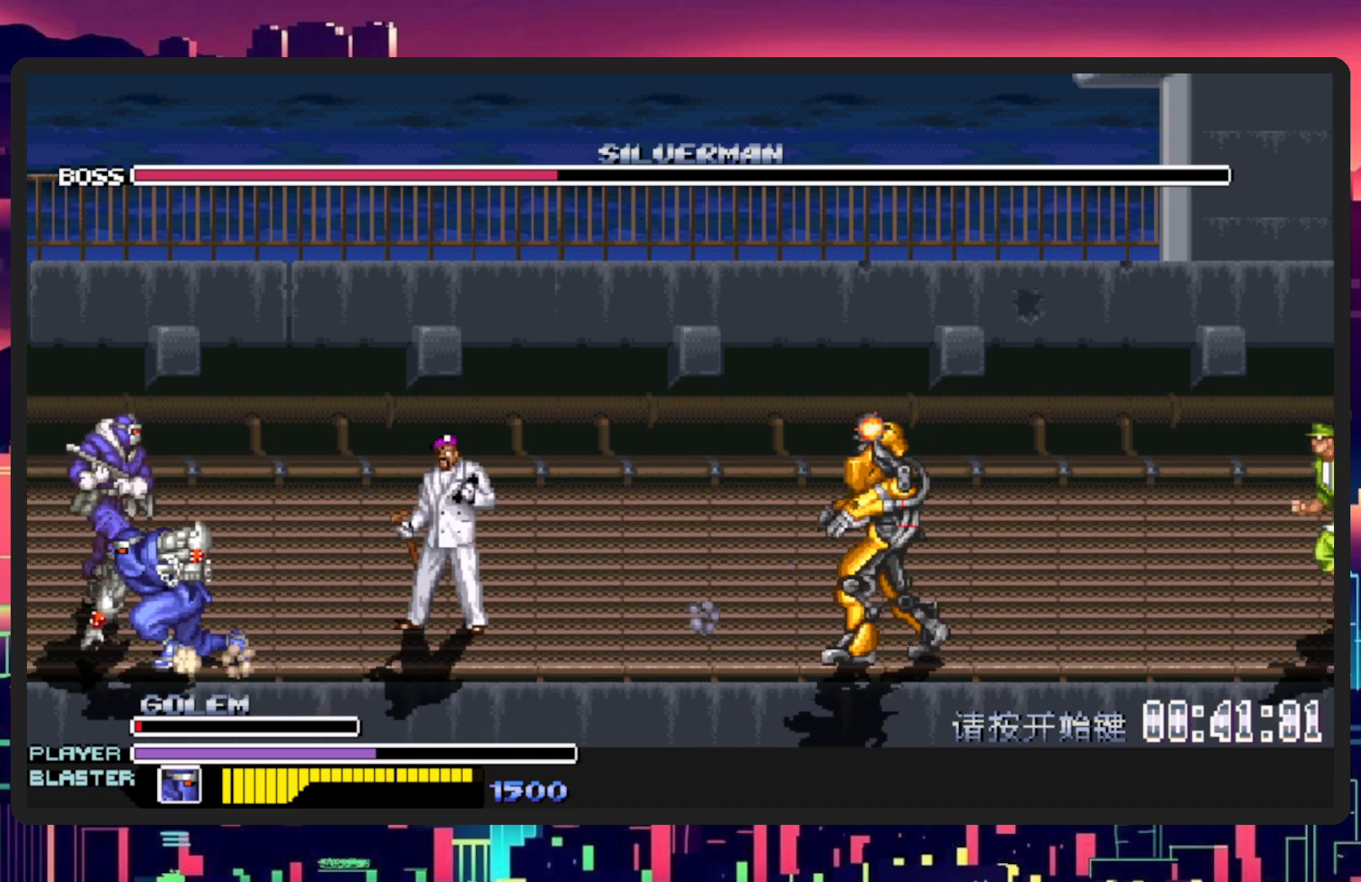
{"buttons": ["DPAD_RIGHT"], "events": [[367, "DPAD_DOWN", "down"], [417, "DPAD_DOWN", "up"]]}
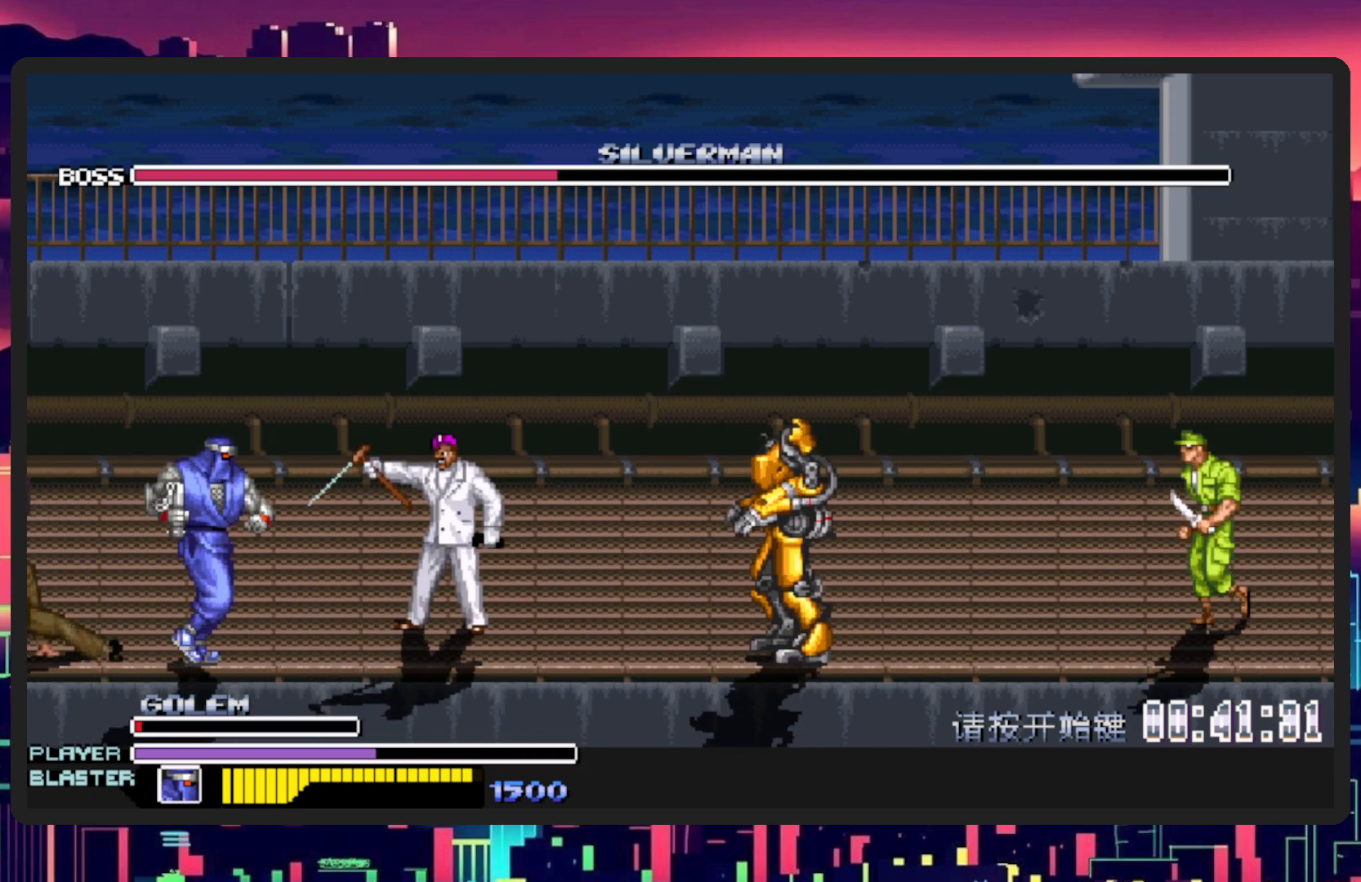
{"buttons": ["DPAD_RIGHT"], "events": []}
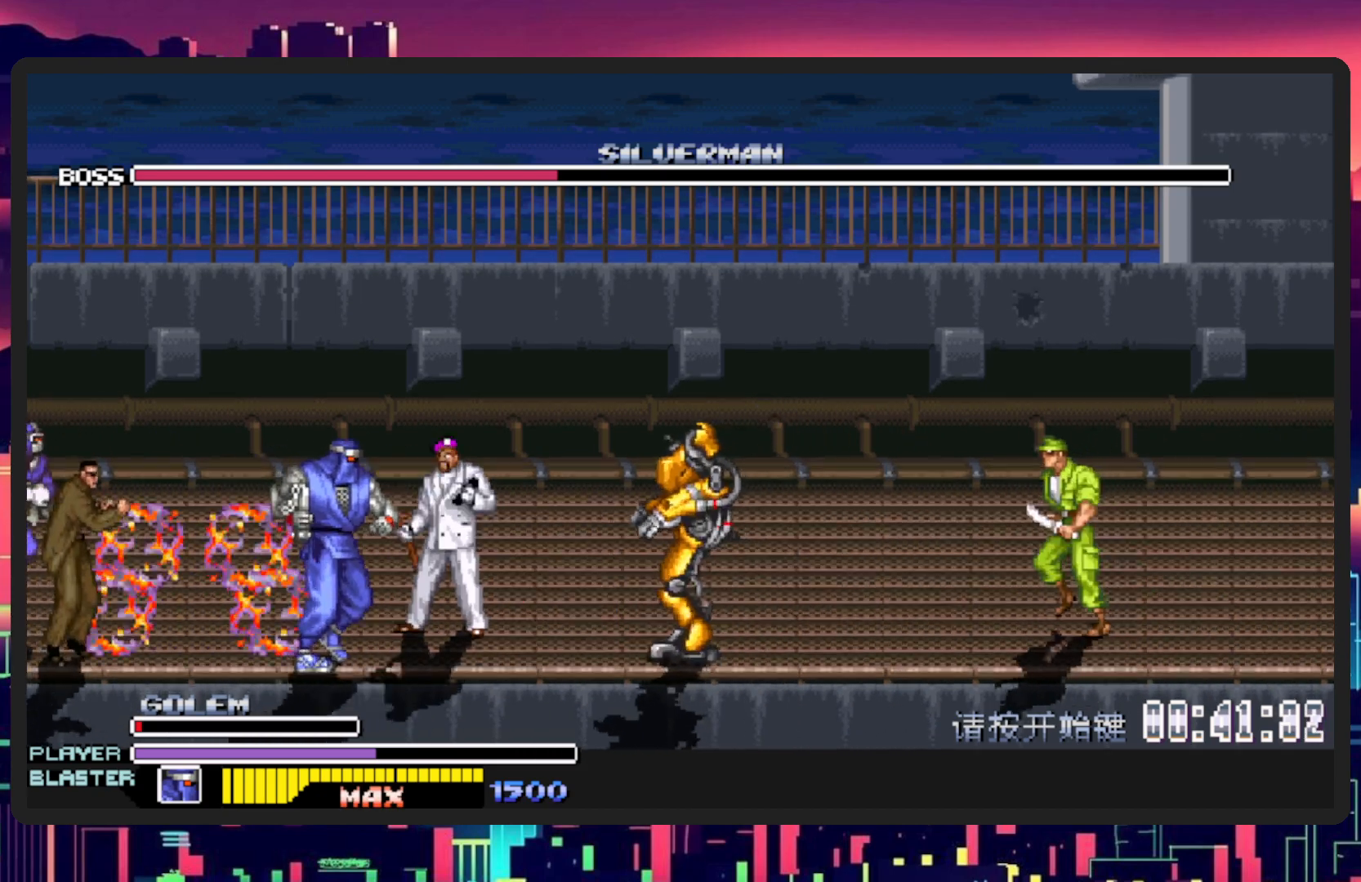
{"buttons": ["DPAD_UP", "DPAD_RIGHT"], "events": [[150, "DPAD_UP", "down"], [317, "Y", "down"], [500, "Y", "up"]]}
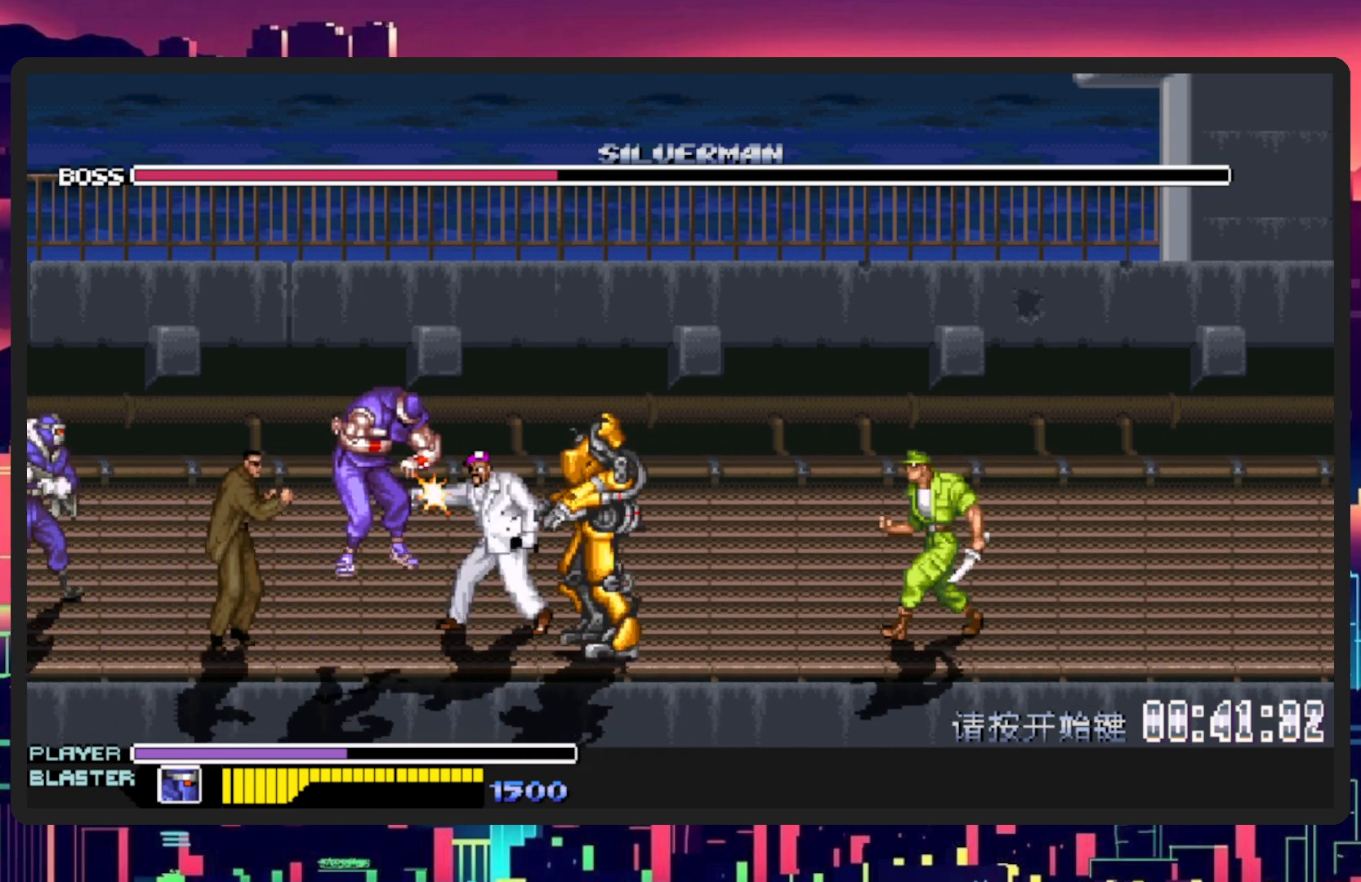
{"buttons": ["Y"], "events": [[34, "Y", "down"], [50, "DPAD_UP", "up"], [201, "Y", "up"], [284, "Y", "down"], [301, "DPAD_RIGHT", "up"], [334, "Y", "up"], [451, "Y", "down"]]}
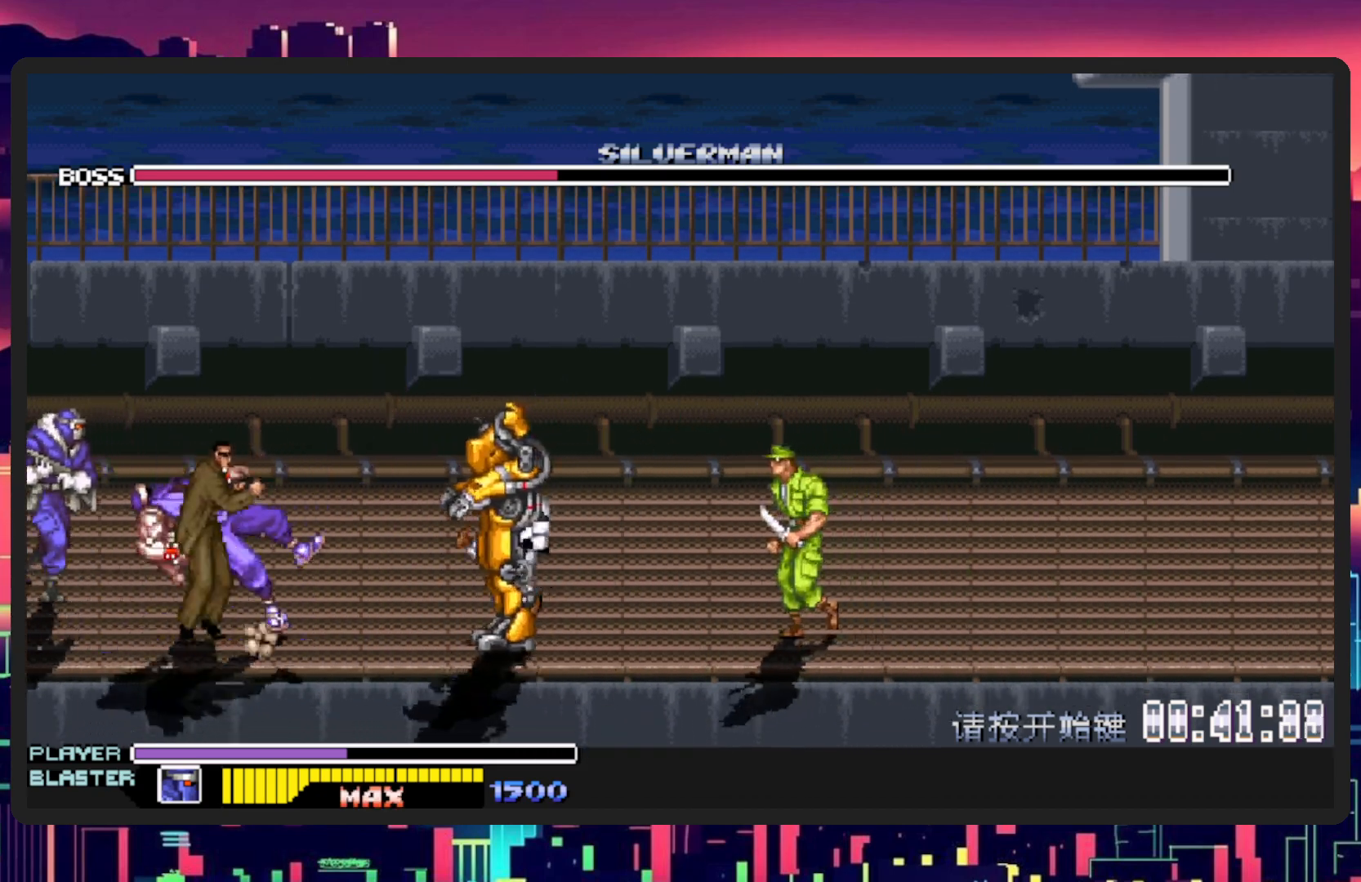
{"buttons": ["DPAD_RIGHT"], "events": [[117, "Y", "up"], [300, "DPAD_RIGHT", "down"]]}
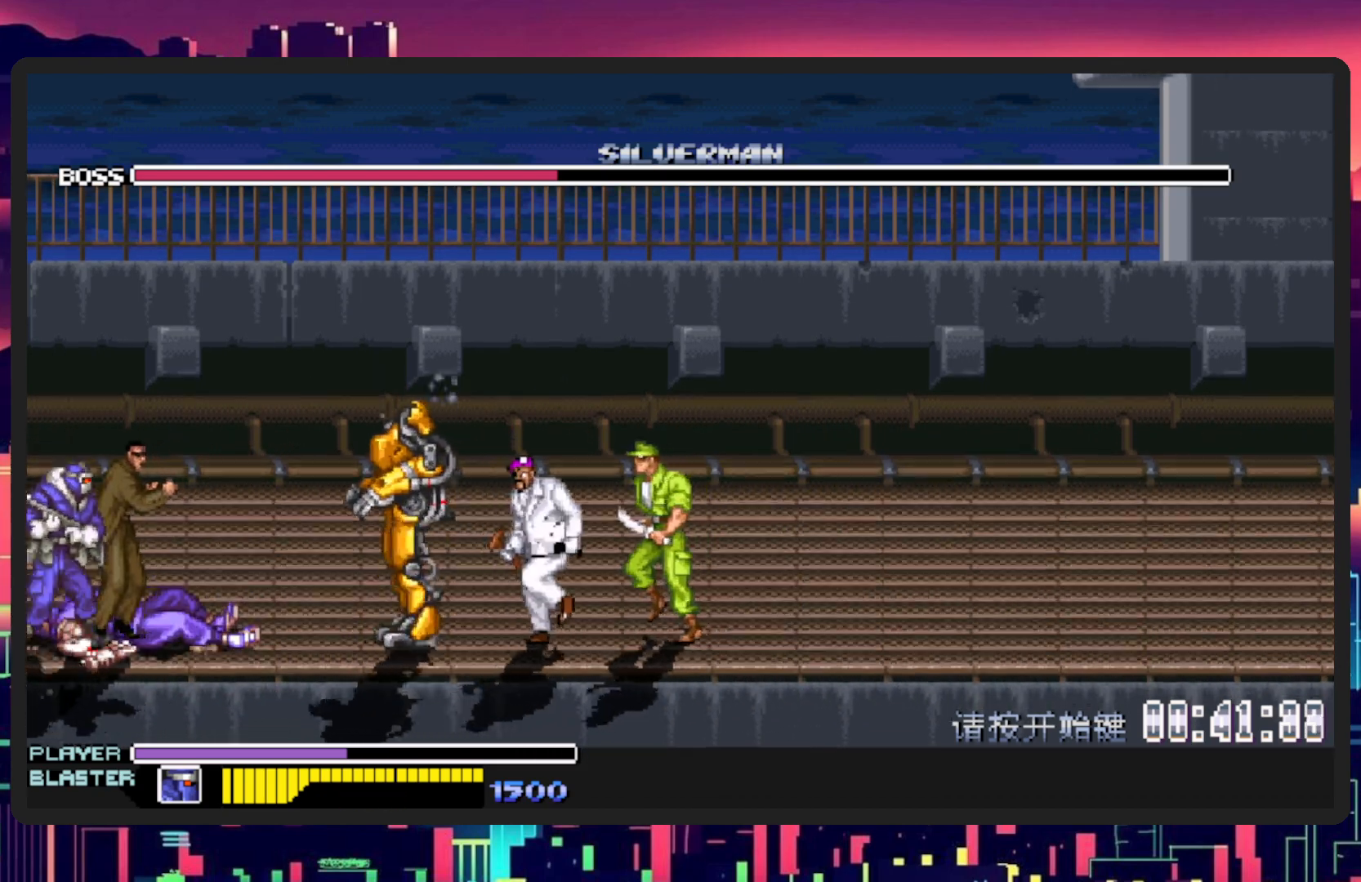
{"buttons": ["DPAD_DOWN", "DPAD_RIGHT"], "events": [[67, "DPAD_DOWN", "down"]]}
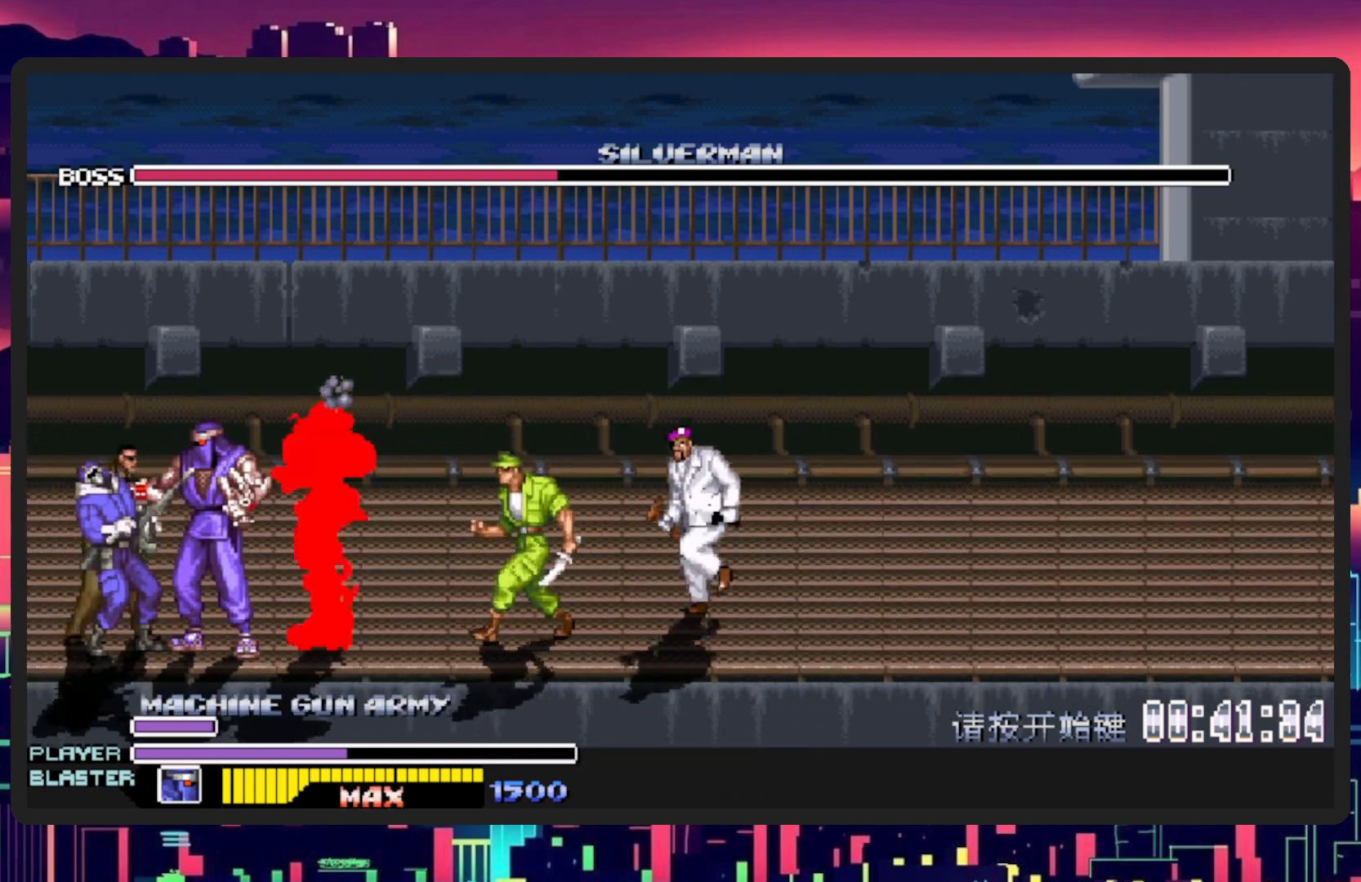
{"buttons": ["L1", "DPAD_DOWN", "DPAD_RIGHT"], "events": [[100, "L1", "down"], [267, "DPAD_DOWN", "up"], [334, "L1", "up"], [434, "L1", "down"], [450, "DPAD_DOWN", "down"]]}
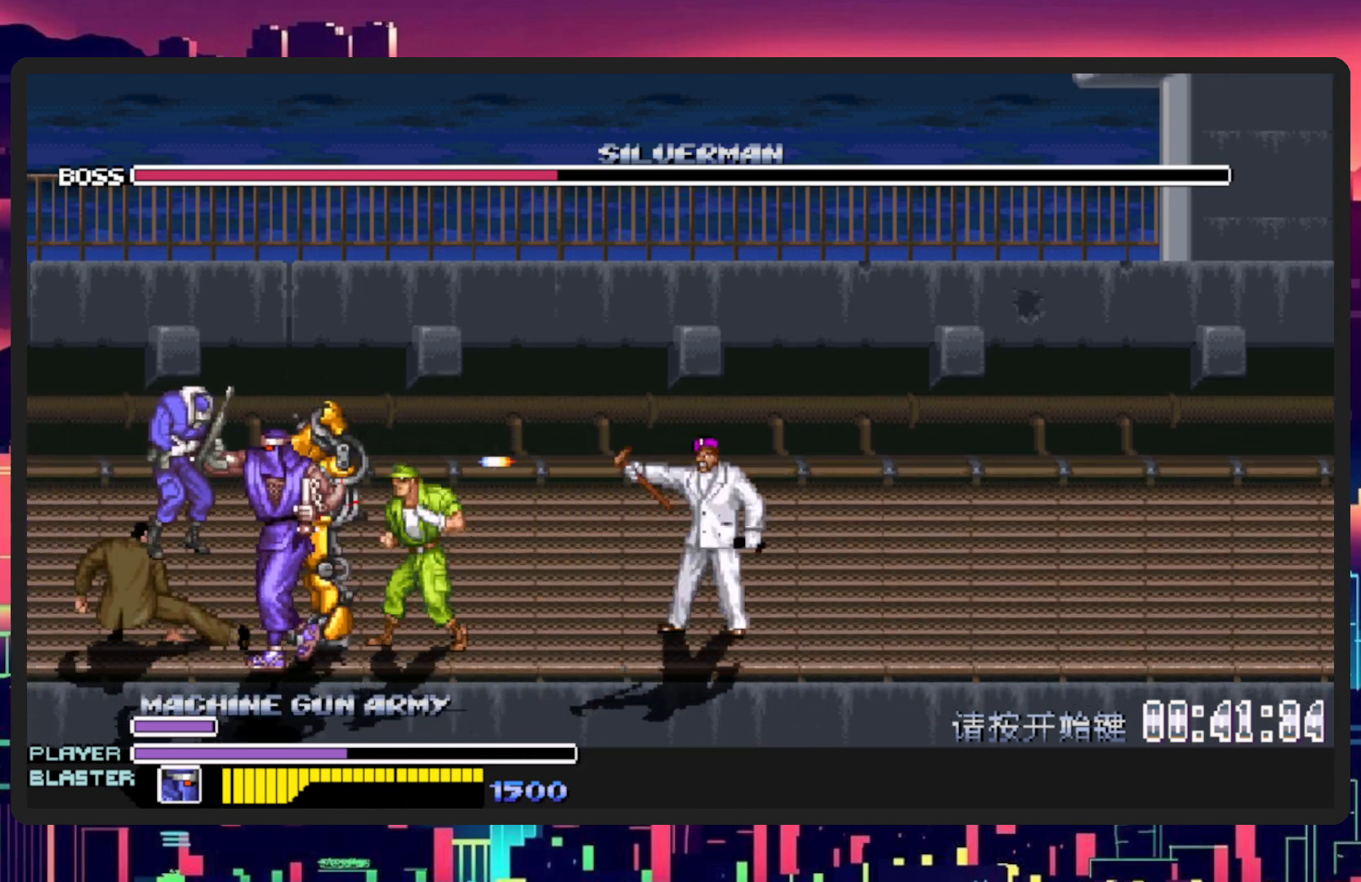
{"buttons": ["DPAD_RIGHT"], "events": [[151, "L1", "up"], [184, "DPAD_DOWN", "up"], [184, "Y", "down"], [367, "Y", "up"]]}
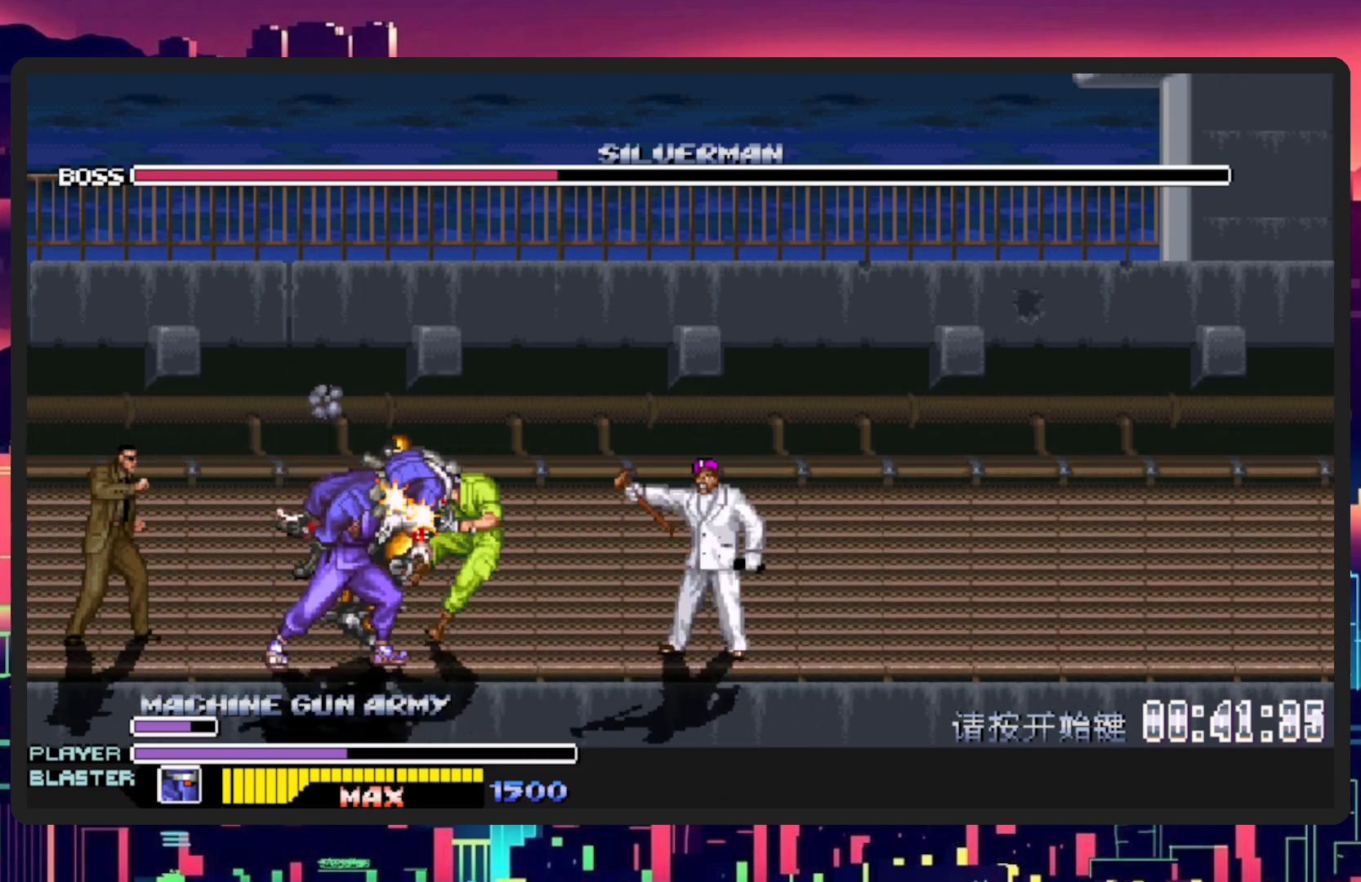
{"buttons": ["DPAD_RIGHT"], "events": []}
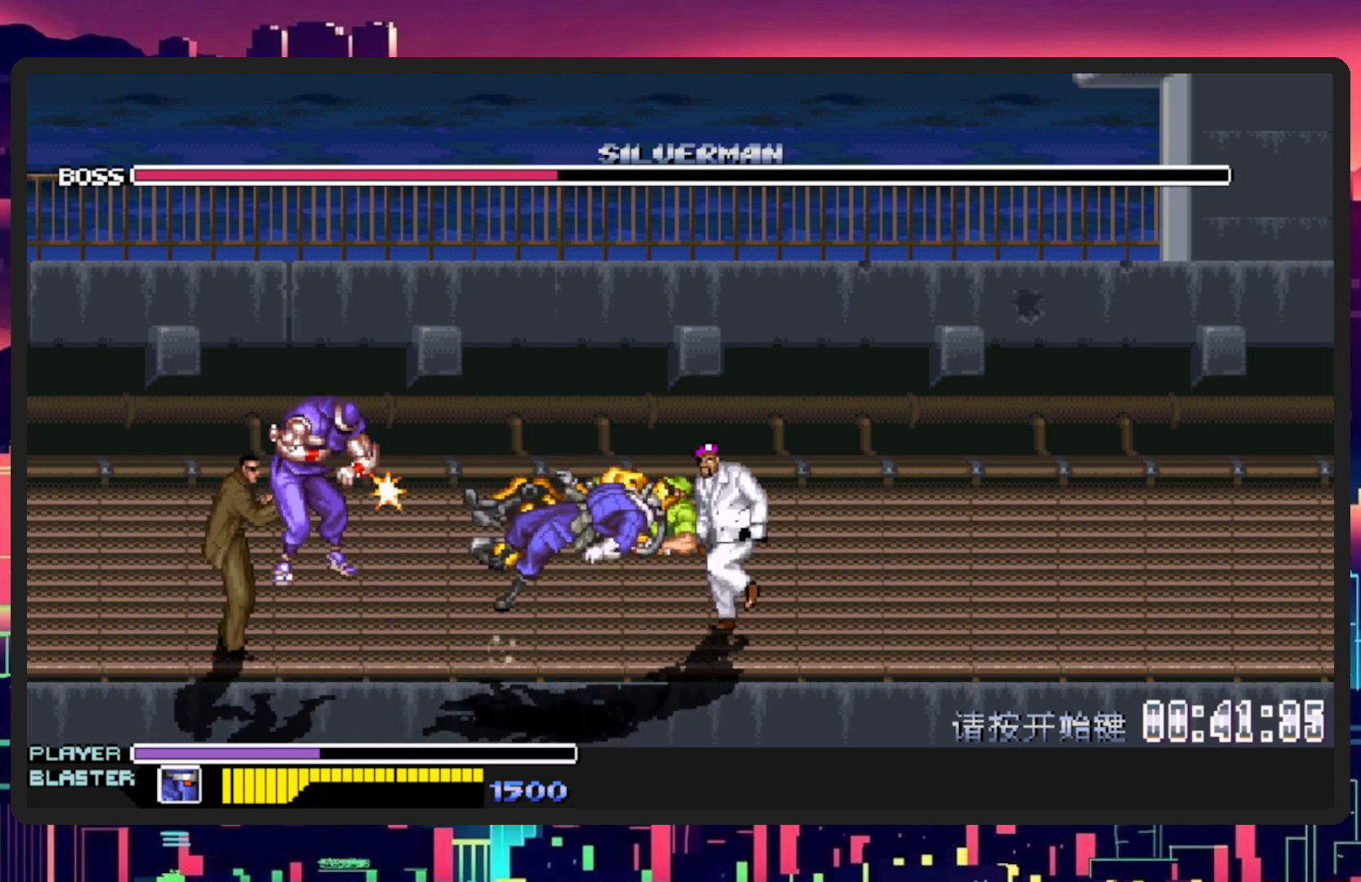
{"buttons": ["DPAD_RIGHT"], "events": [[34, "DPAD_DOWN", "down"], [50, "L1", "down"], [217, "DPAD_DOWN", "up"], [301, "L1", "up"]]}
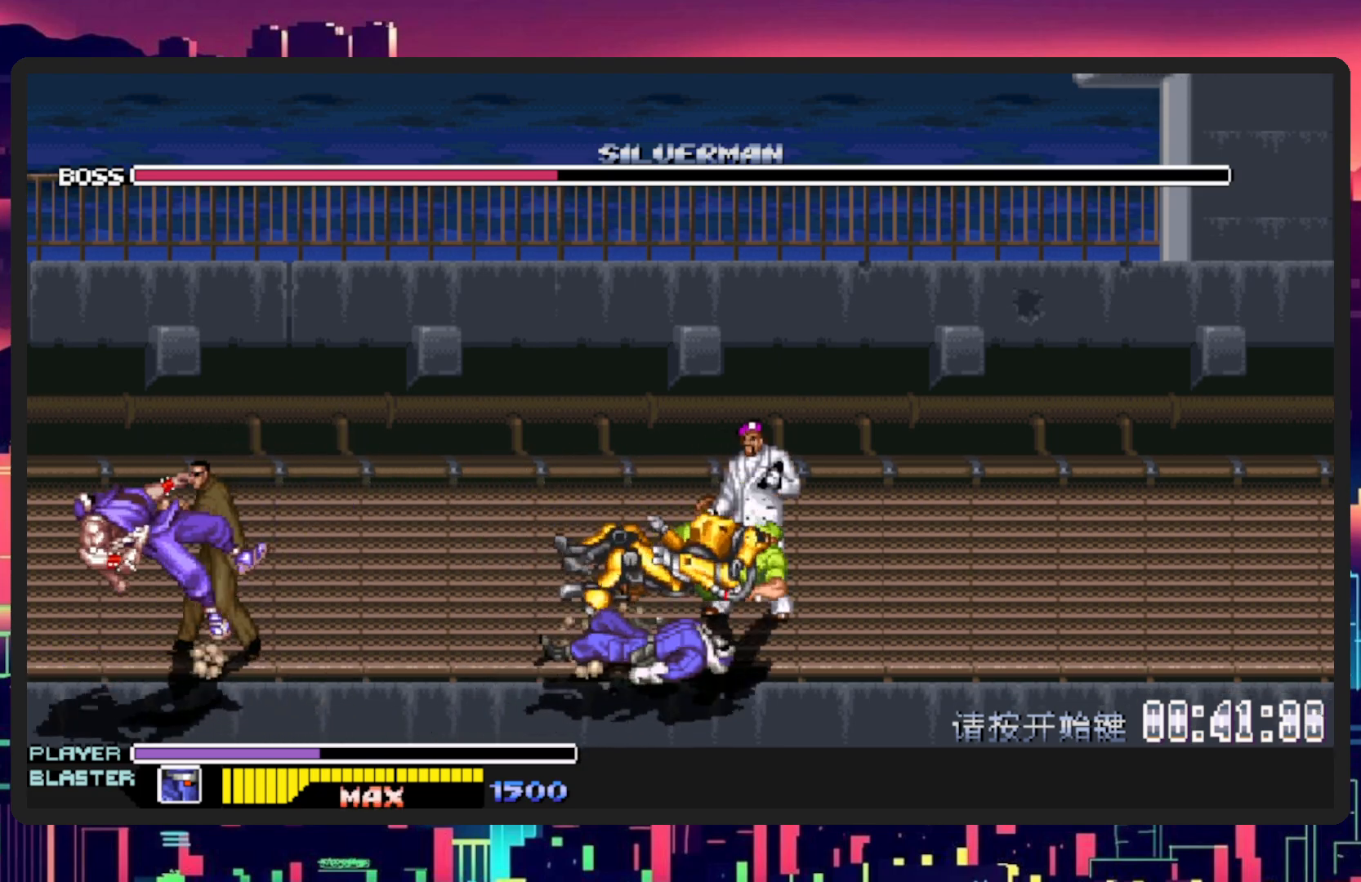
{"buttons": ["DPAD_RIGHT"], "events": [[17, "DPAD_RIGHT", "up"], [33, "DPAD_RIGHT", "down"]]}
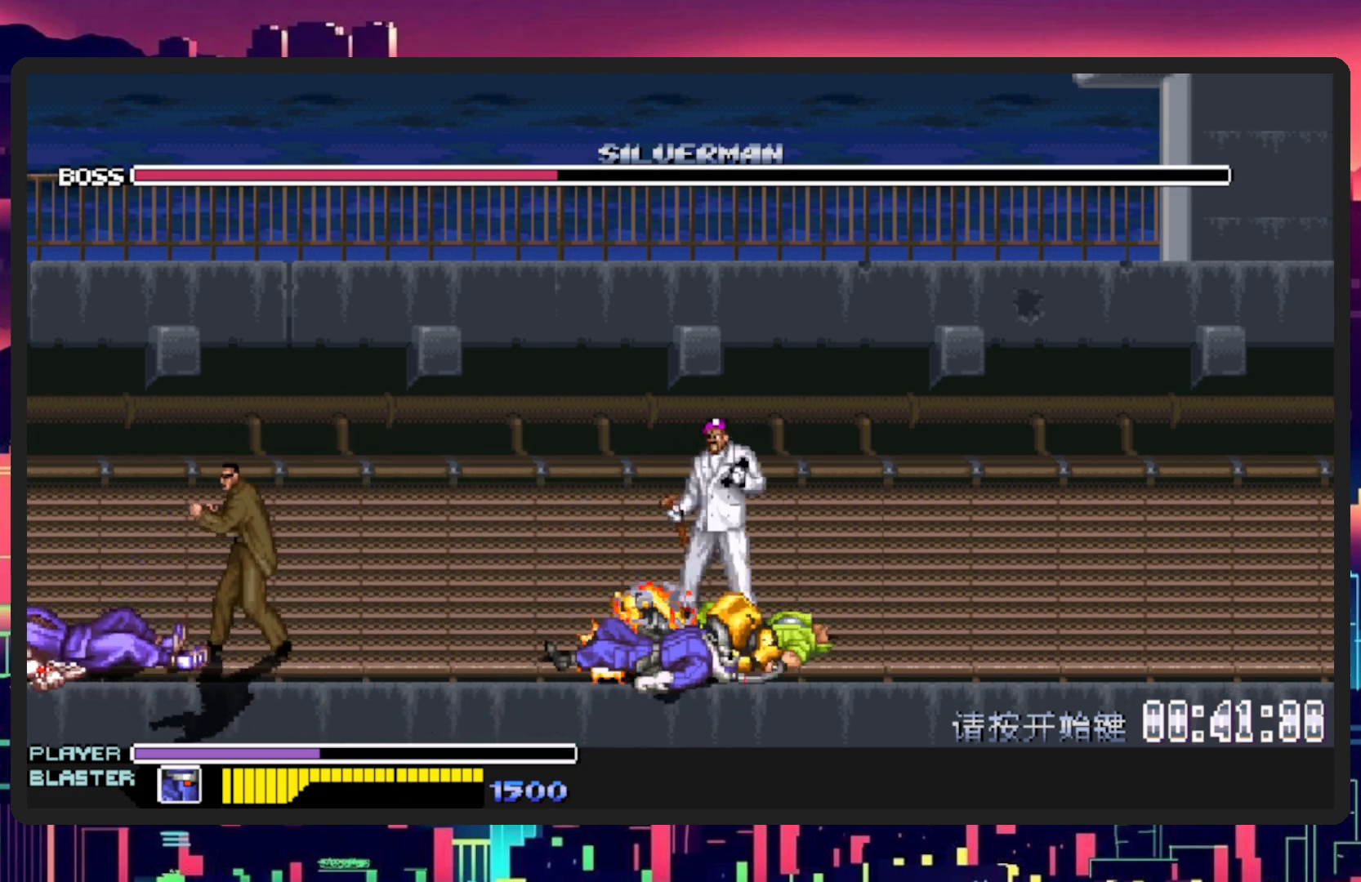
{"buttons": ["DPAD_RIGHT"], "events": []}
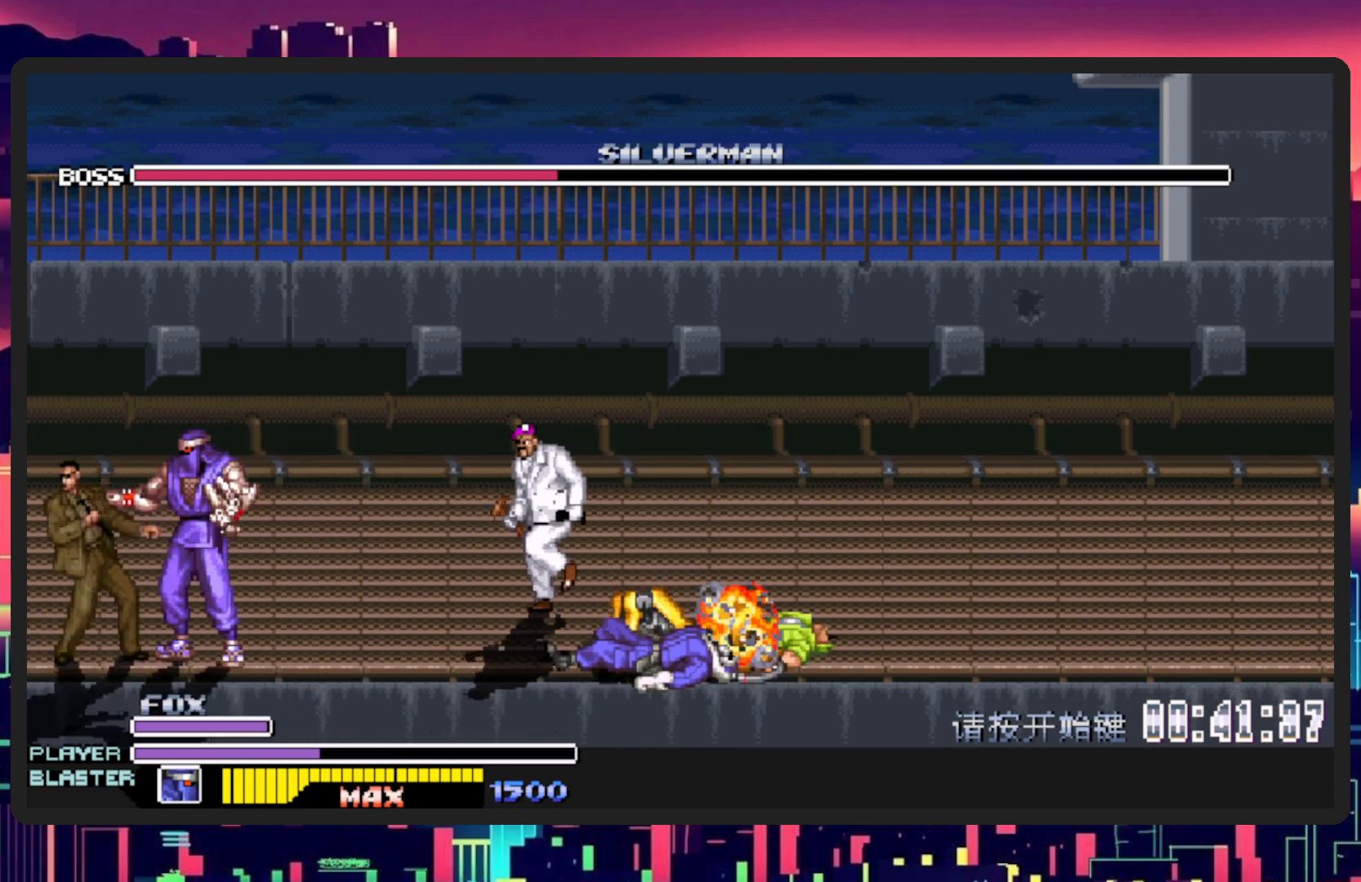
{"buttons": ["DPAD_RIGHT"], "events": [[83, "Y", "down"], [267, "Y", "up"]]}
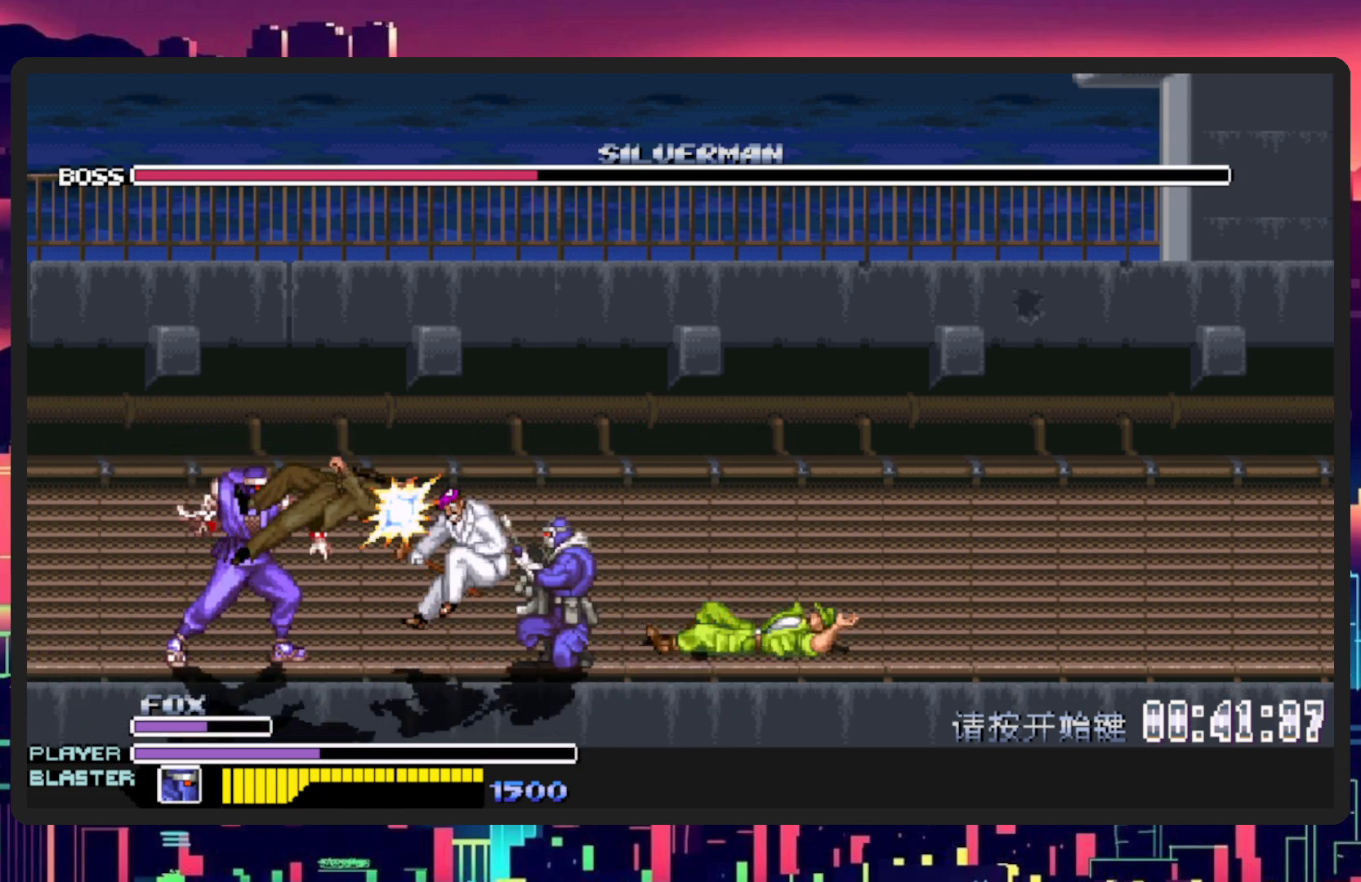
{"buttons": ["DPAD_RIGHT"], "events": []}
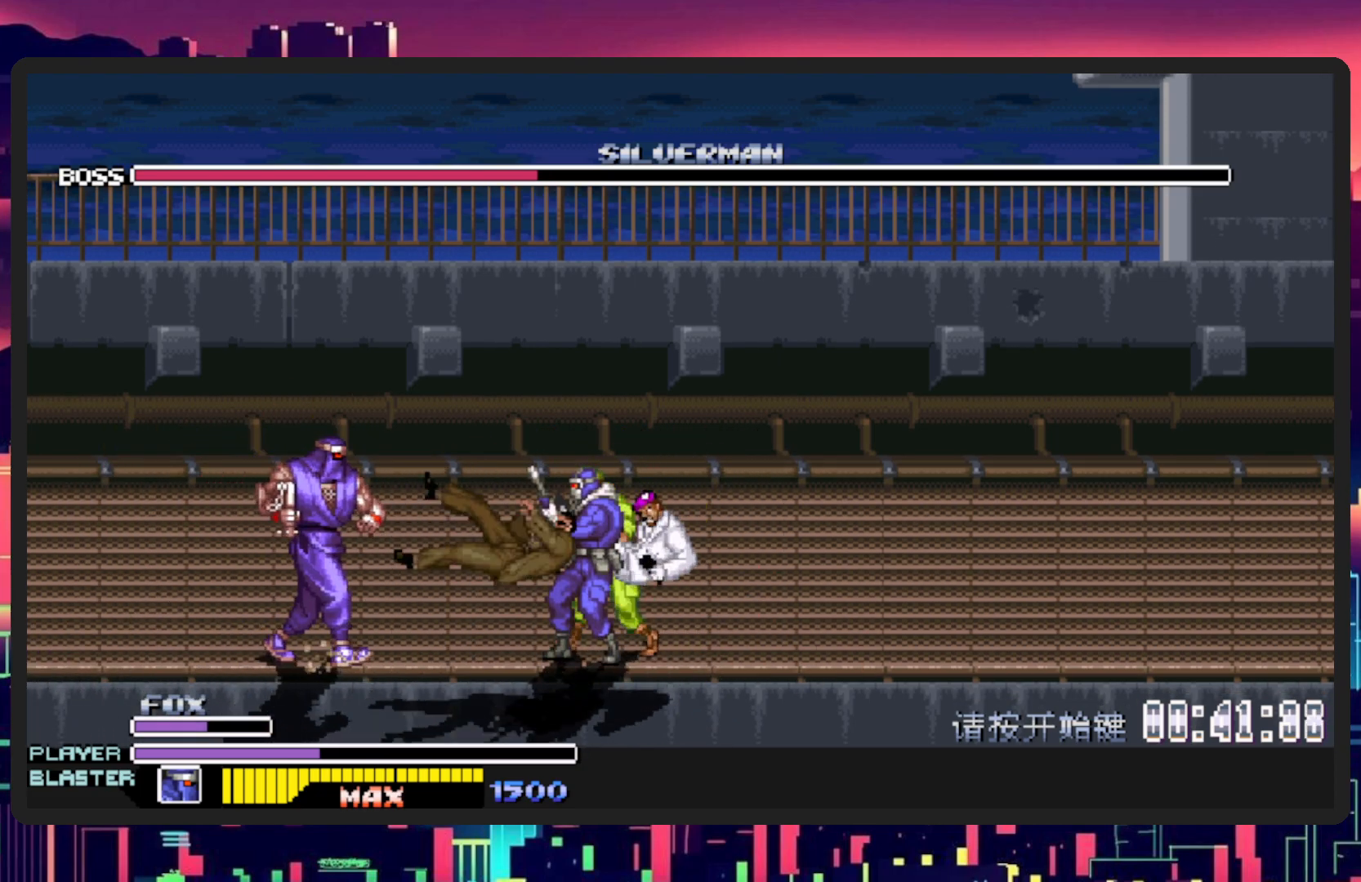
{"buttons": ["L1", "DPAD_DOWN", "DPAD_RIGHT"], "events": [[100, "DPAD_RIGHT", "up"], [217, "DPAD_LEFT", "down"], [334, "DPAD_DOWN", "down"], [367, "DPAD_LEFT", "up"], [367, "DPAD_RIGHT", "down"], [450, "L1", "down"]]}